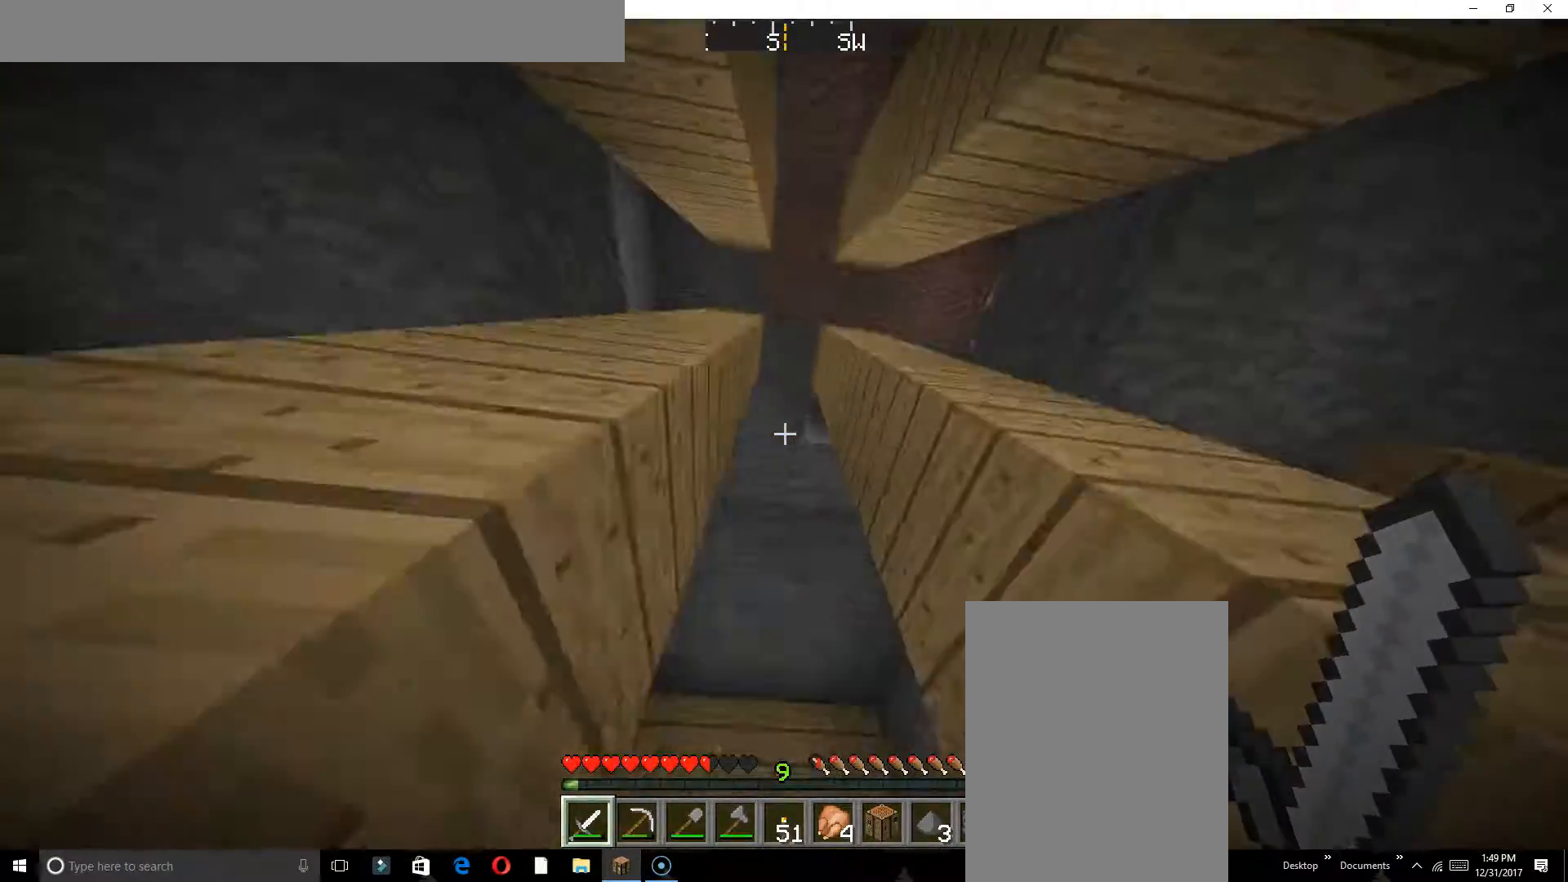
Gameplay with keyboard; each line is a JSON object with the keys held at the frame after it. "events" lists presses ("down") and releases ("up") of "a", "d", "s" and "w" between this image and that frame as [ms after this image, input, new state], when the widget could be followed in between. No other keys are recorded. Mouse input is not recorded.
{"keys": ["w"], "events": [[150, "s", "down"], [350, "s", "up"], [467, "w", "down"]]}
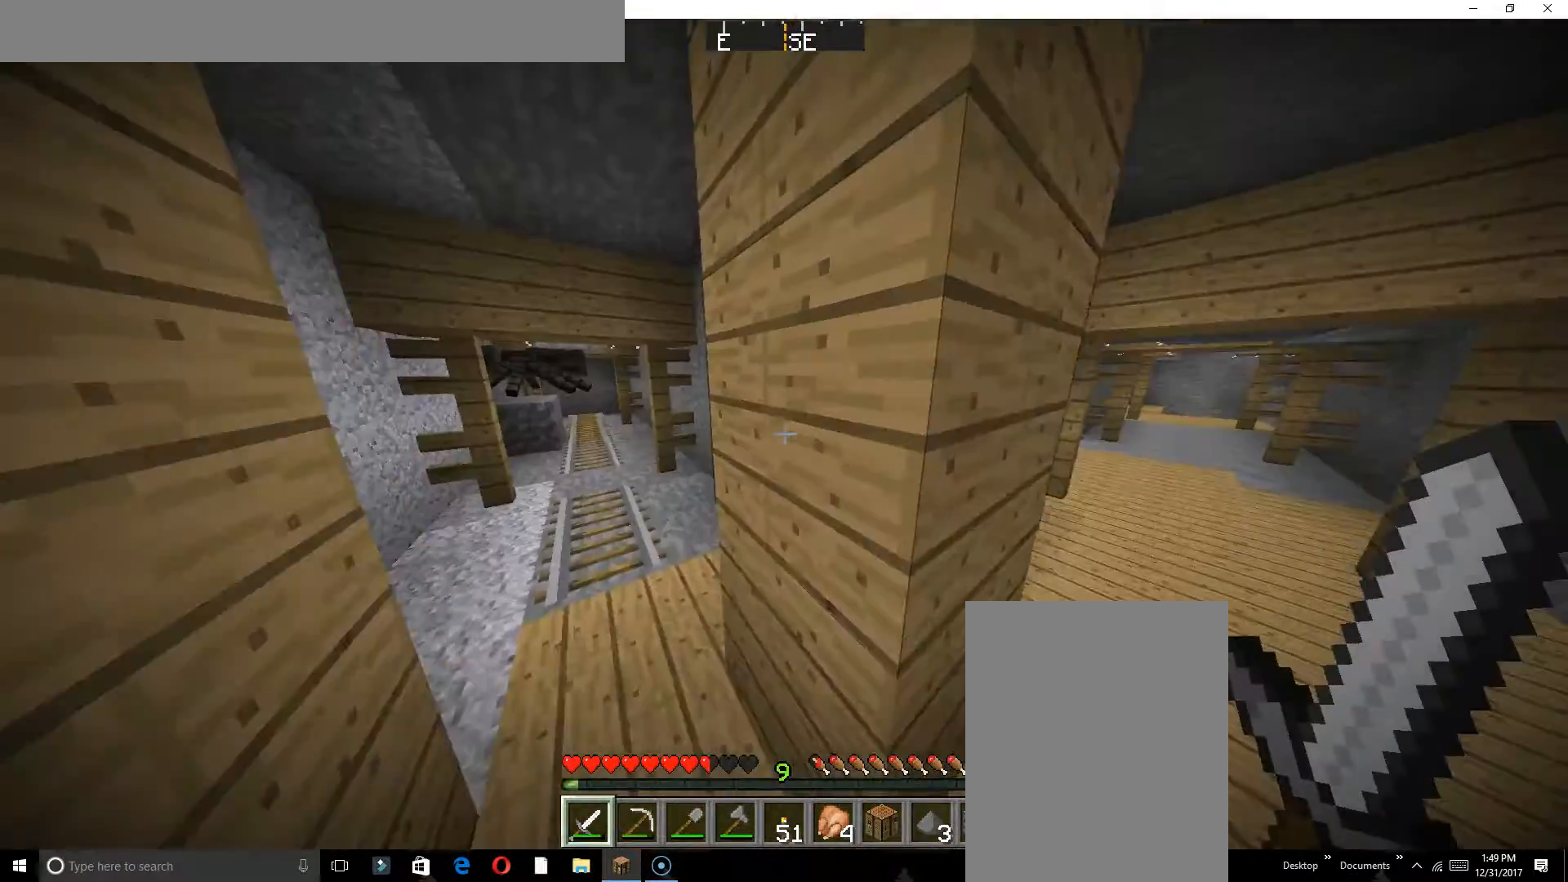
{"keys": ["w"], "events": []}
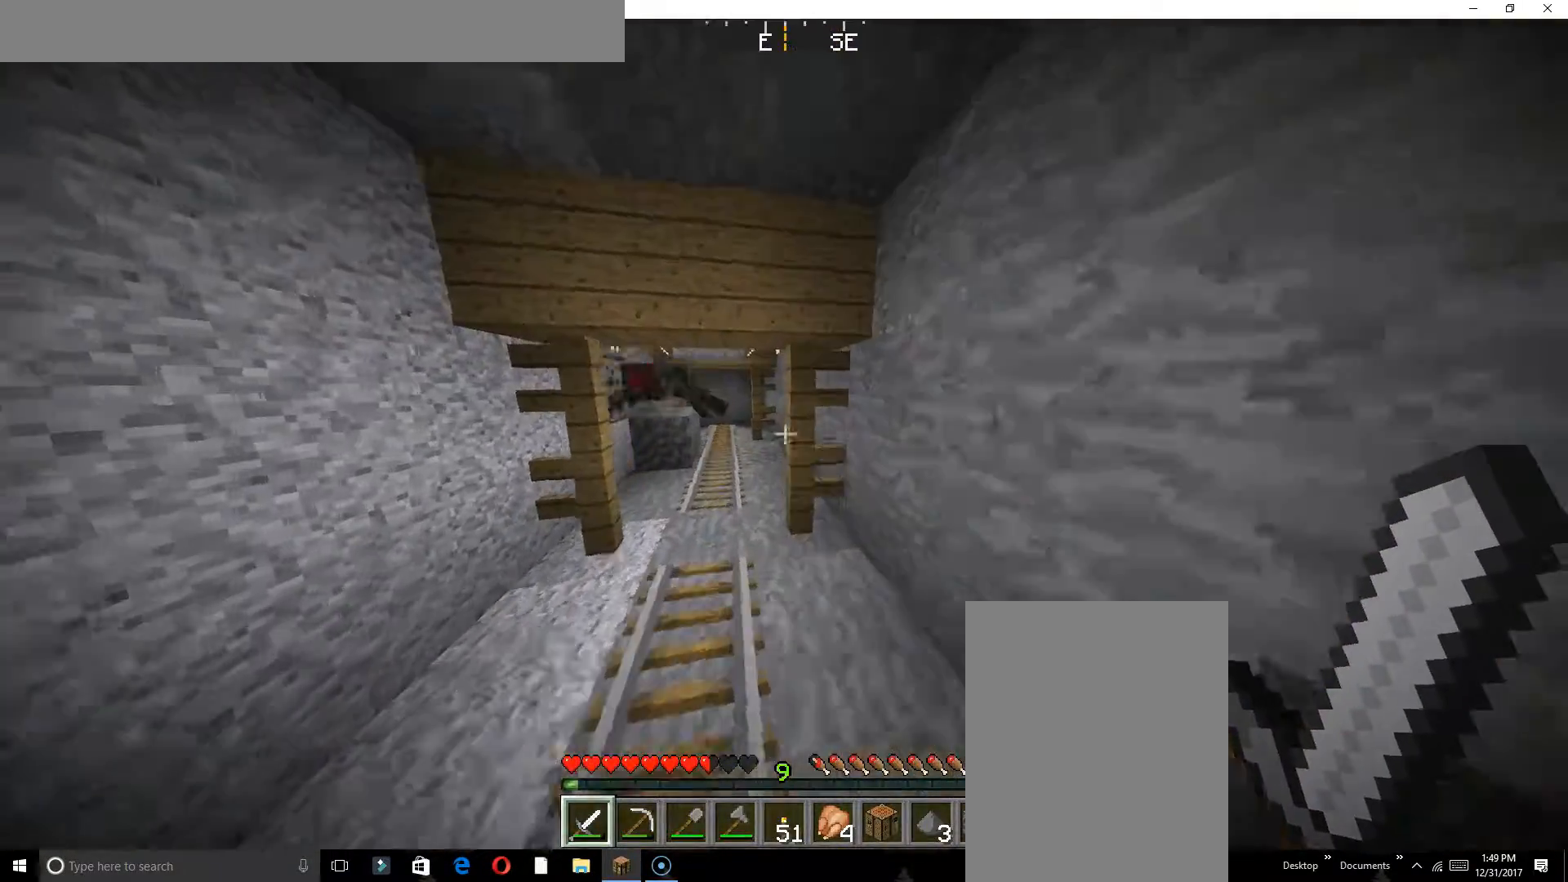
{"keys": [], "events": [[383, "w", "up"]]}
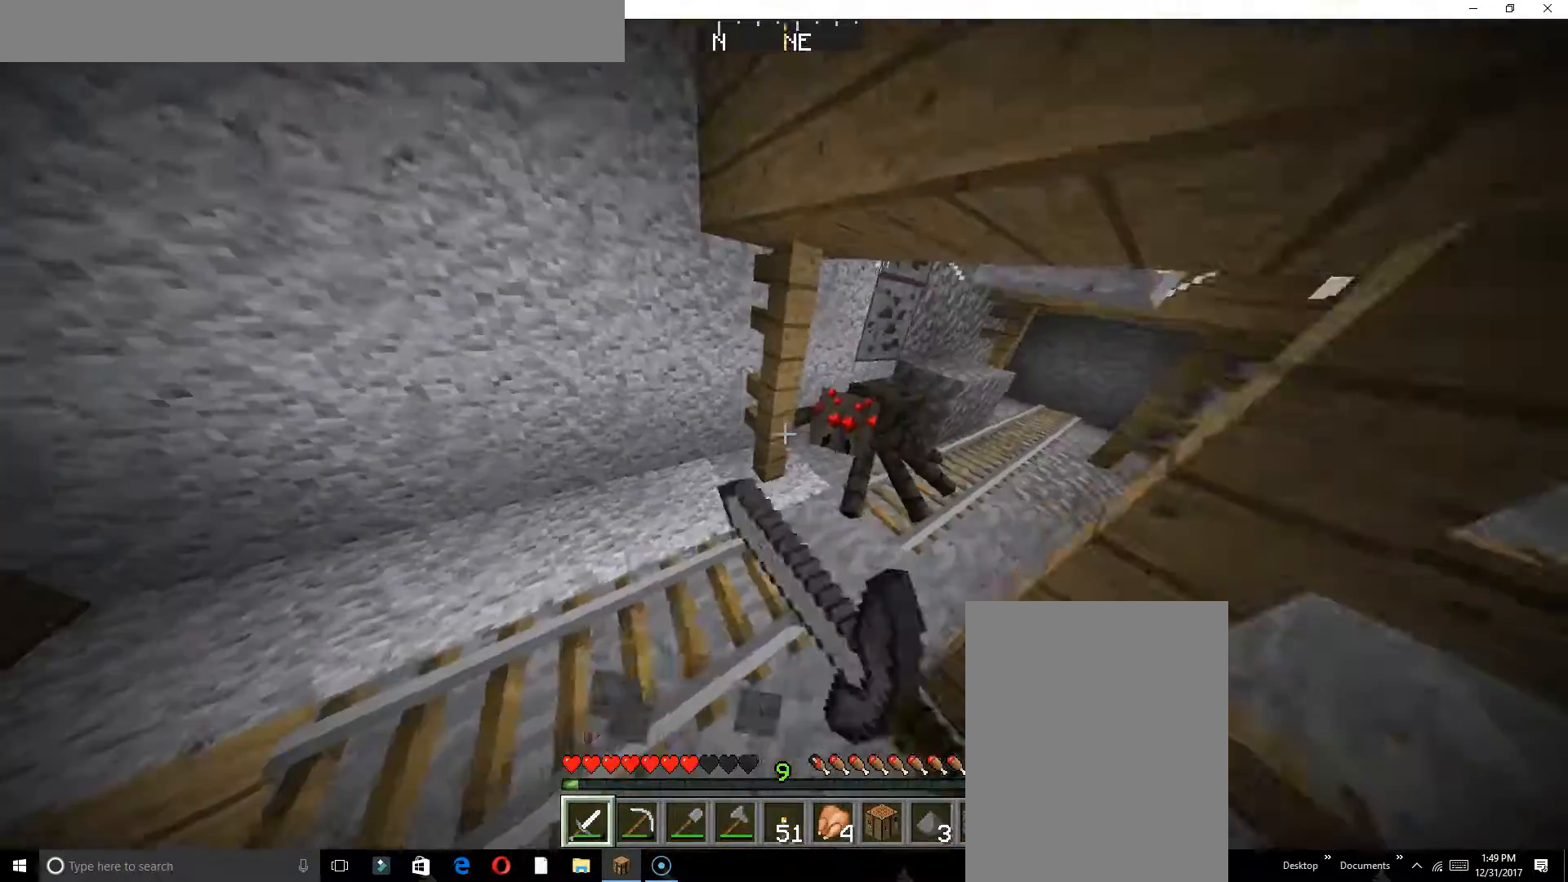
{"keys": ["w"], "events": [[50, "s", "down"], [200, "s", "up"], [333, "w", "down"]]}
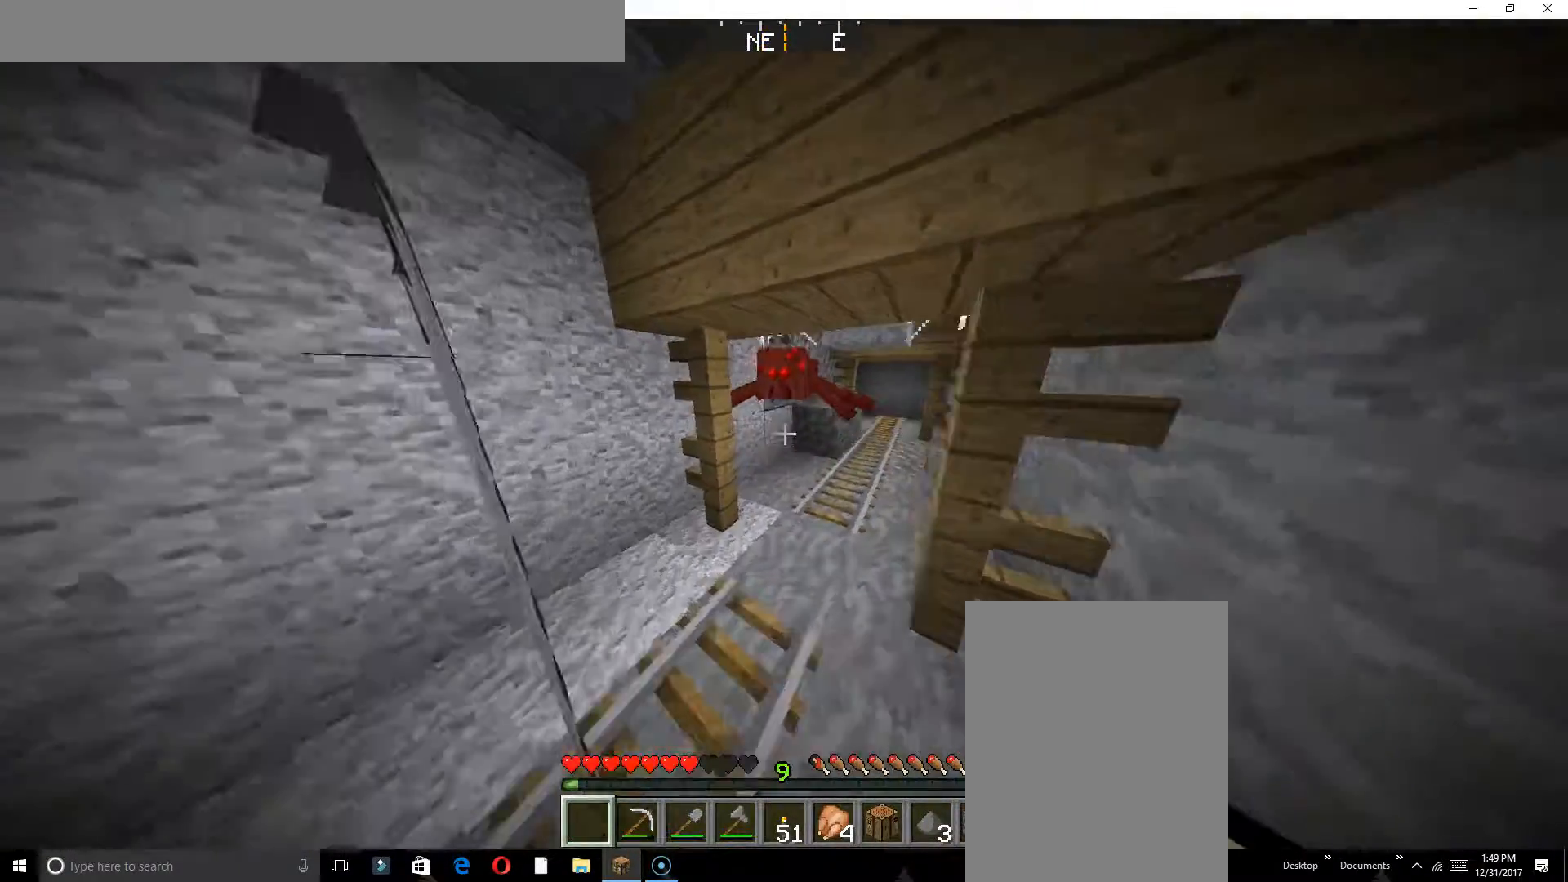
{"keys": ["s"], "events": [[267, "w", "up"], [350, "s", "down"]]}
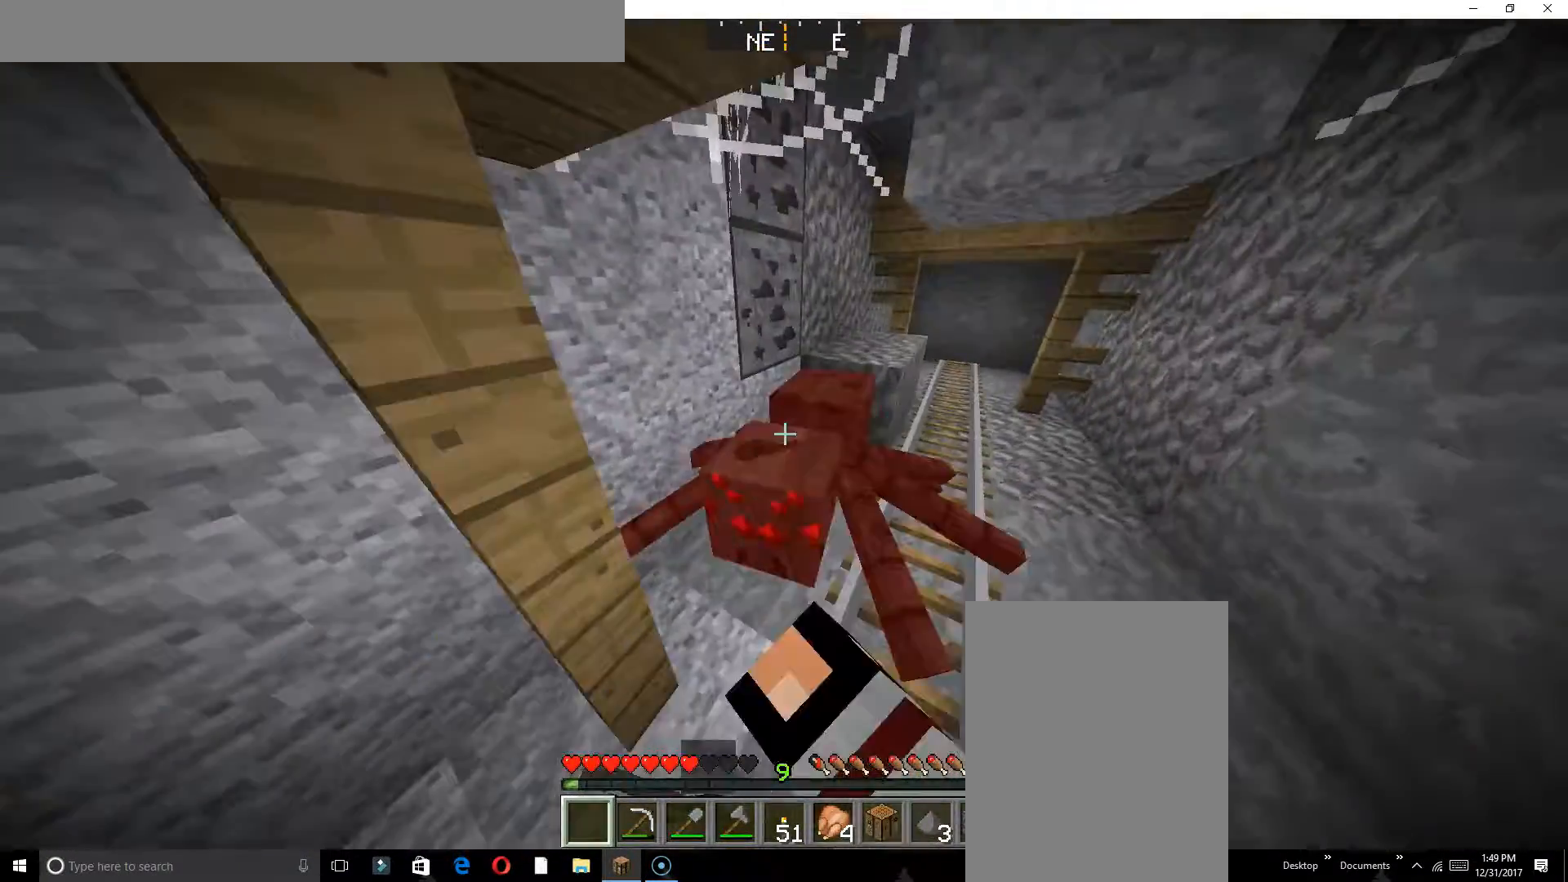
{"keys": [], "events": [[450, "s", "up"]]}
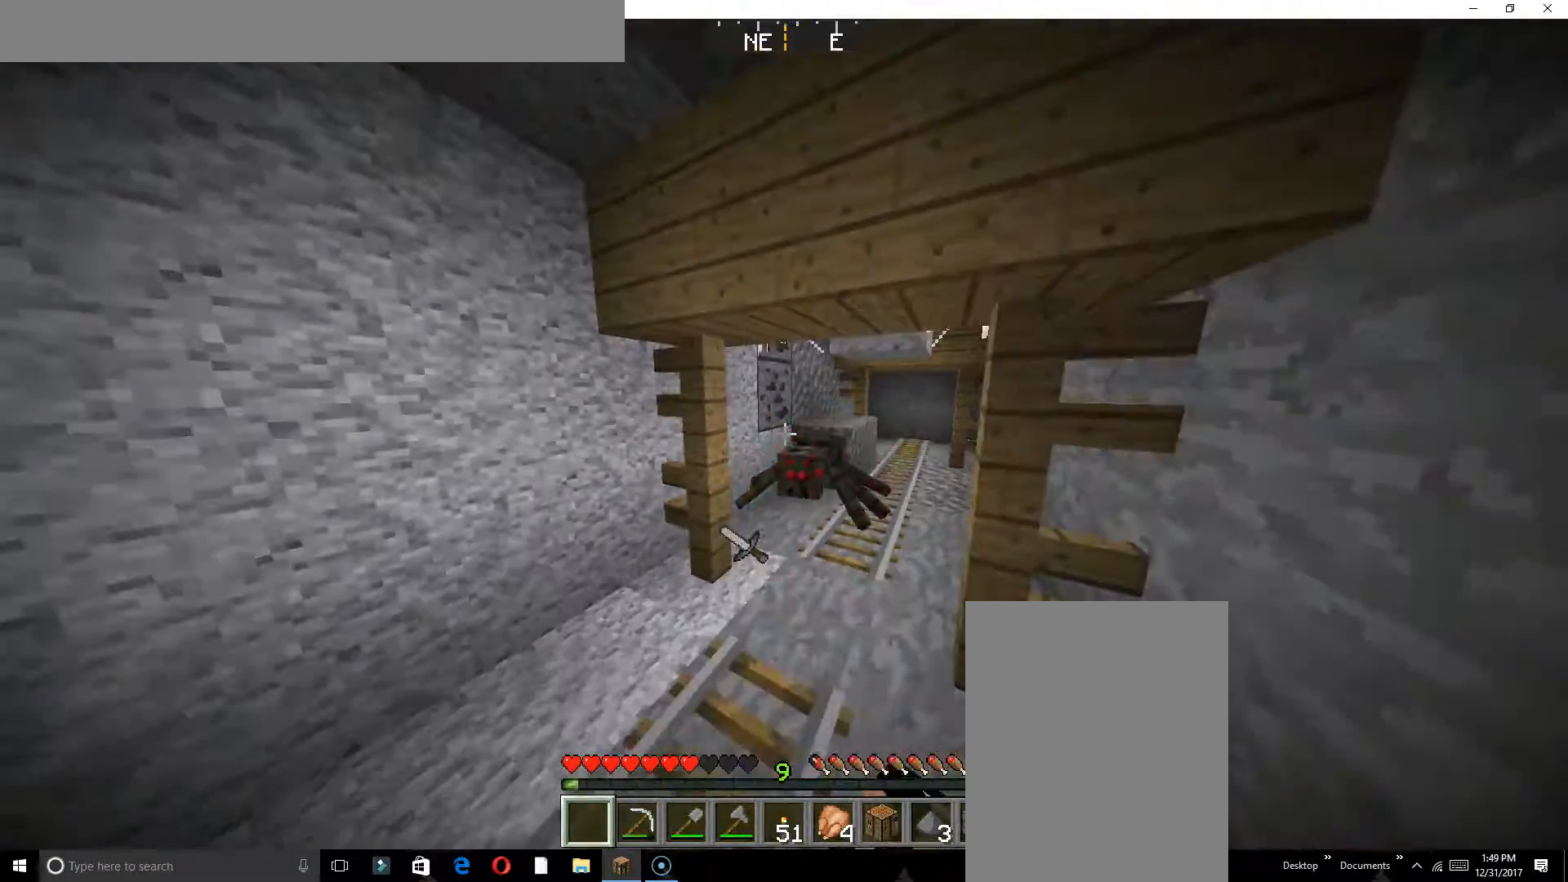
{"keys": [], "events": [[33, "a", "down"], [150, "w", "down"], [183, "a", "up"], [383, "w", "up"]]}
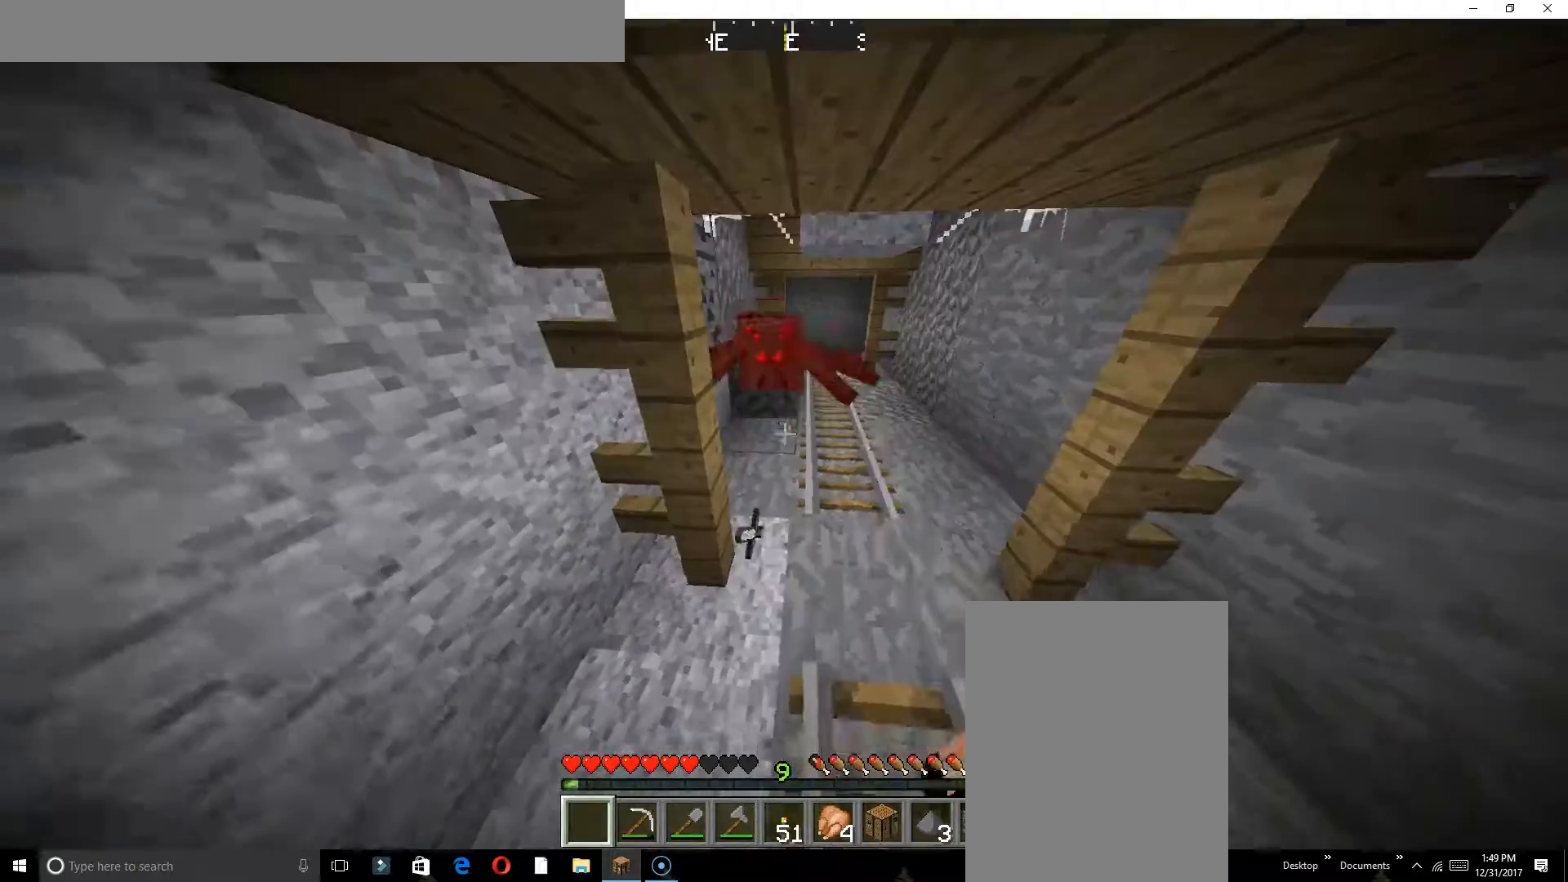
{"keys": ["w"], "events": [[133, "d", "down"], [250, "d", "up"], [400, "w", "down"]]}
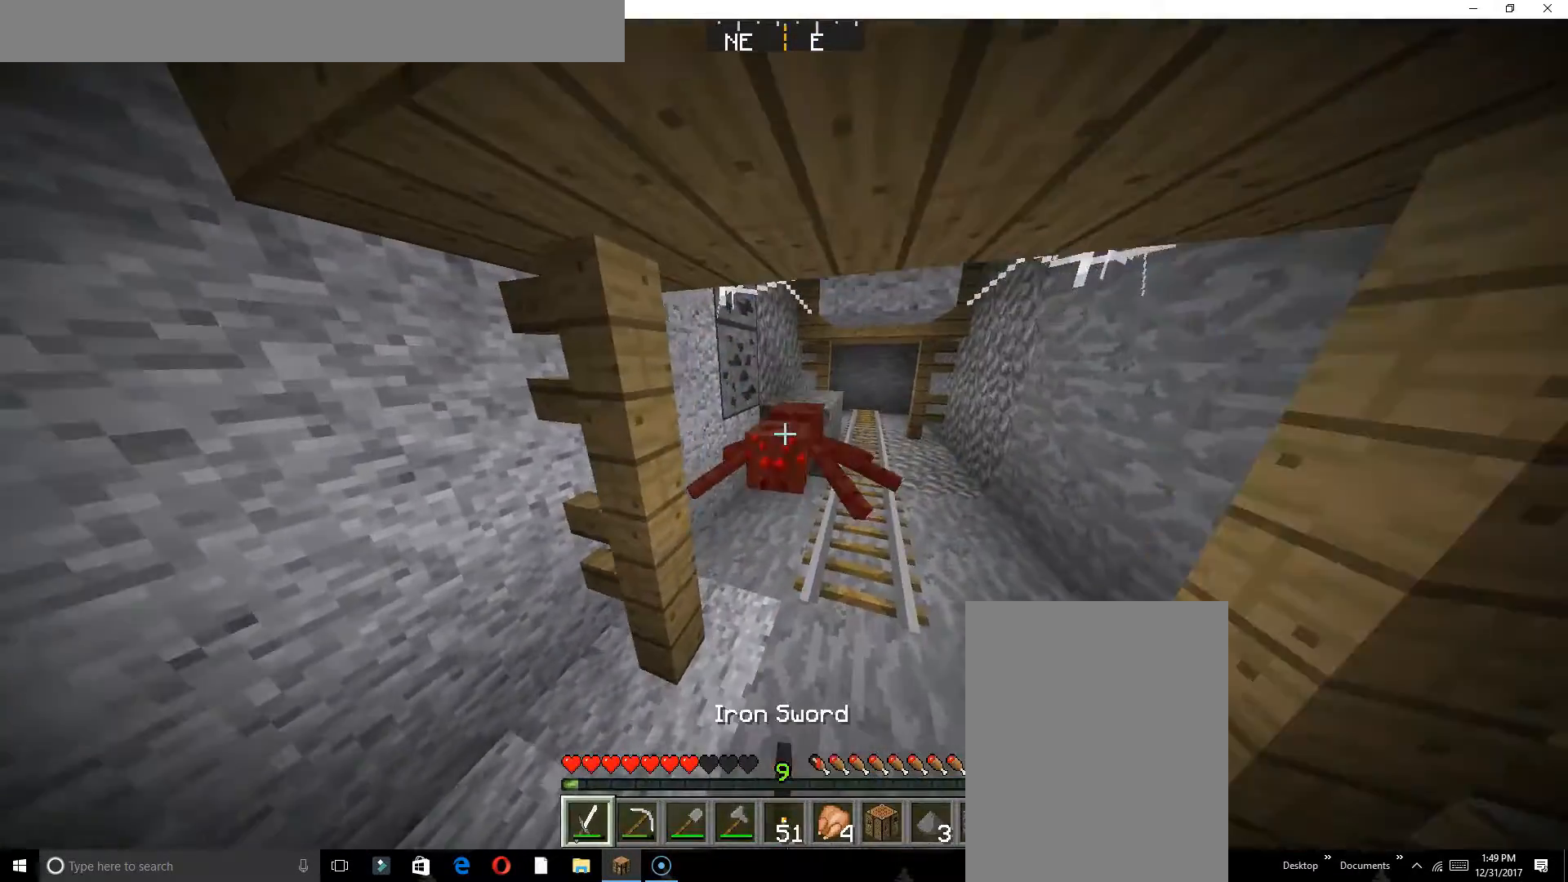
{"keys": [], "events": [[33, "w", "up"], [150, "s", "down"], [300, "s", "up"]]}
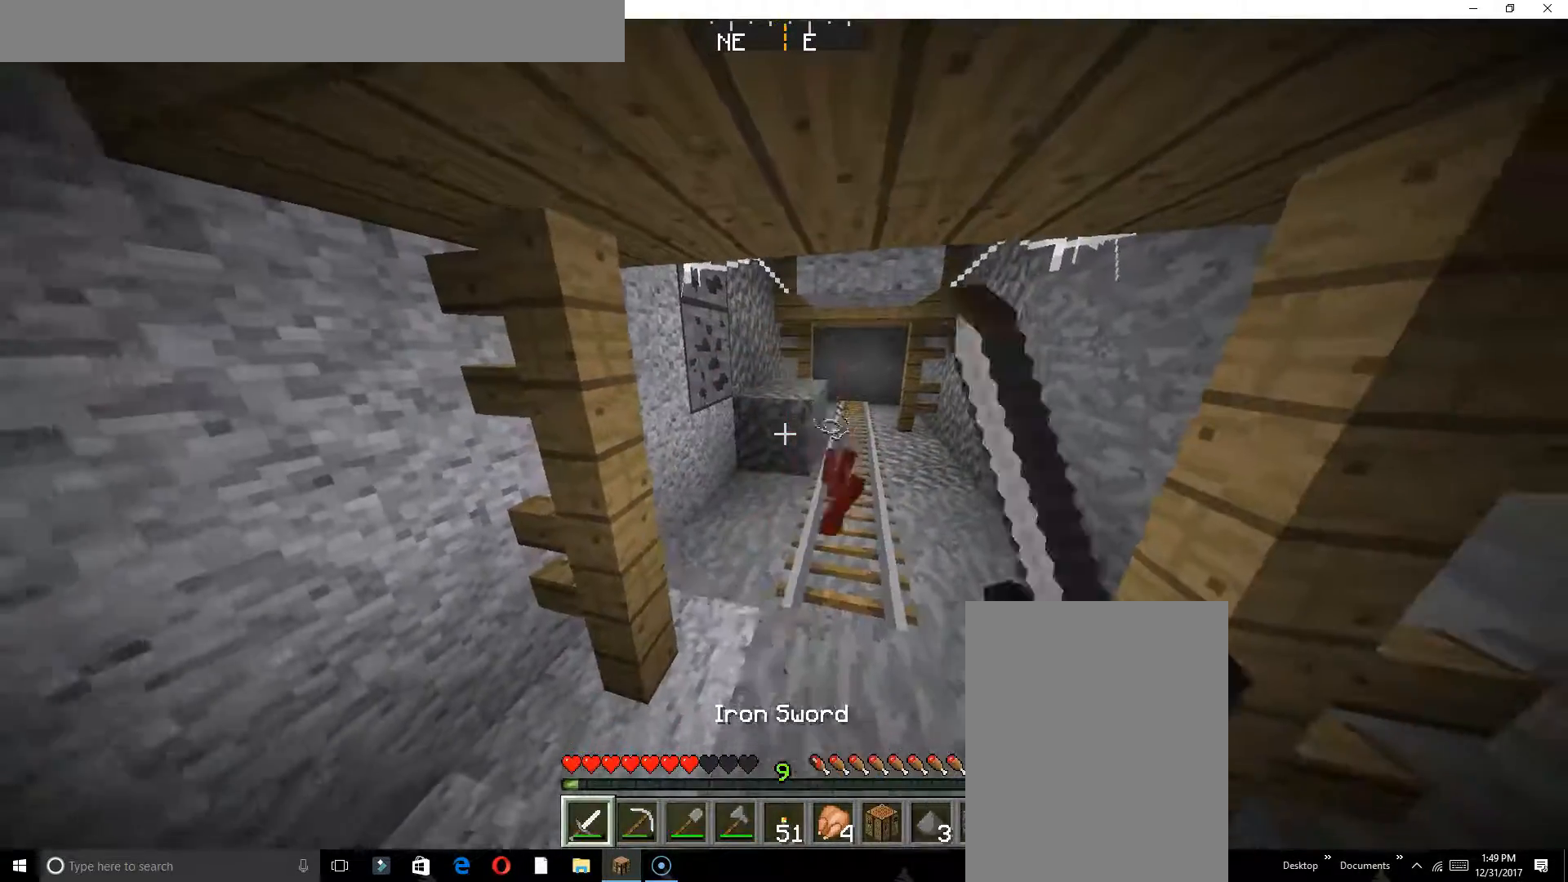
{"keys": ["w"], "events": [[50, "w", "down"]]}
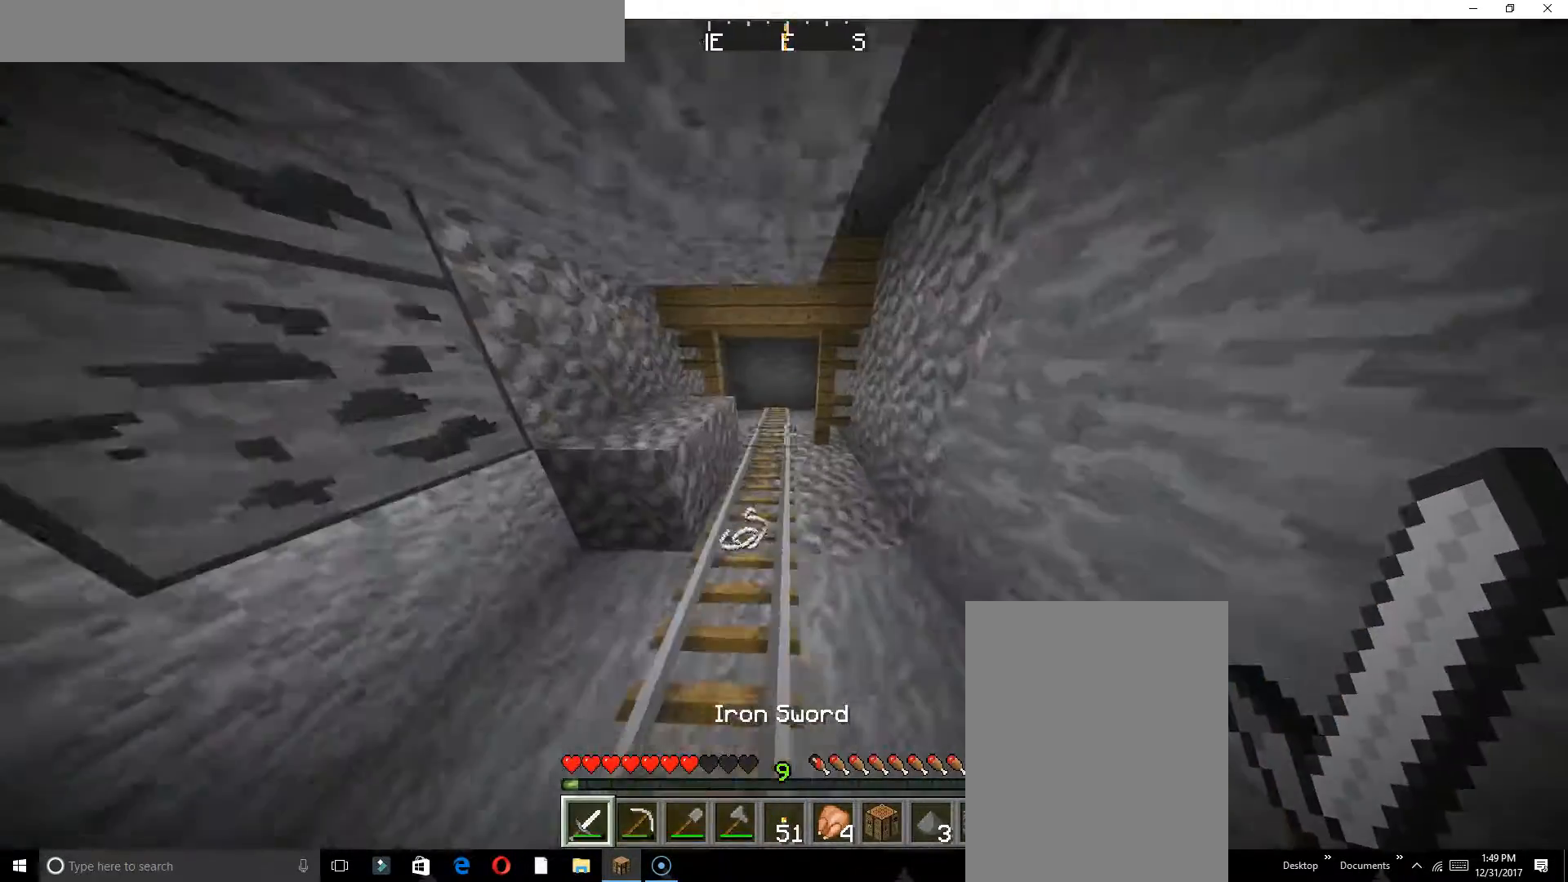
{"keys": ["w"], "events": []}
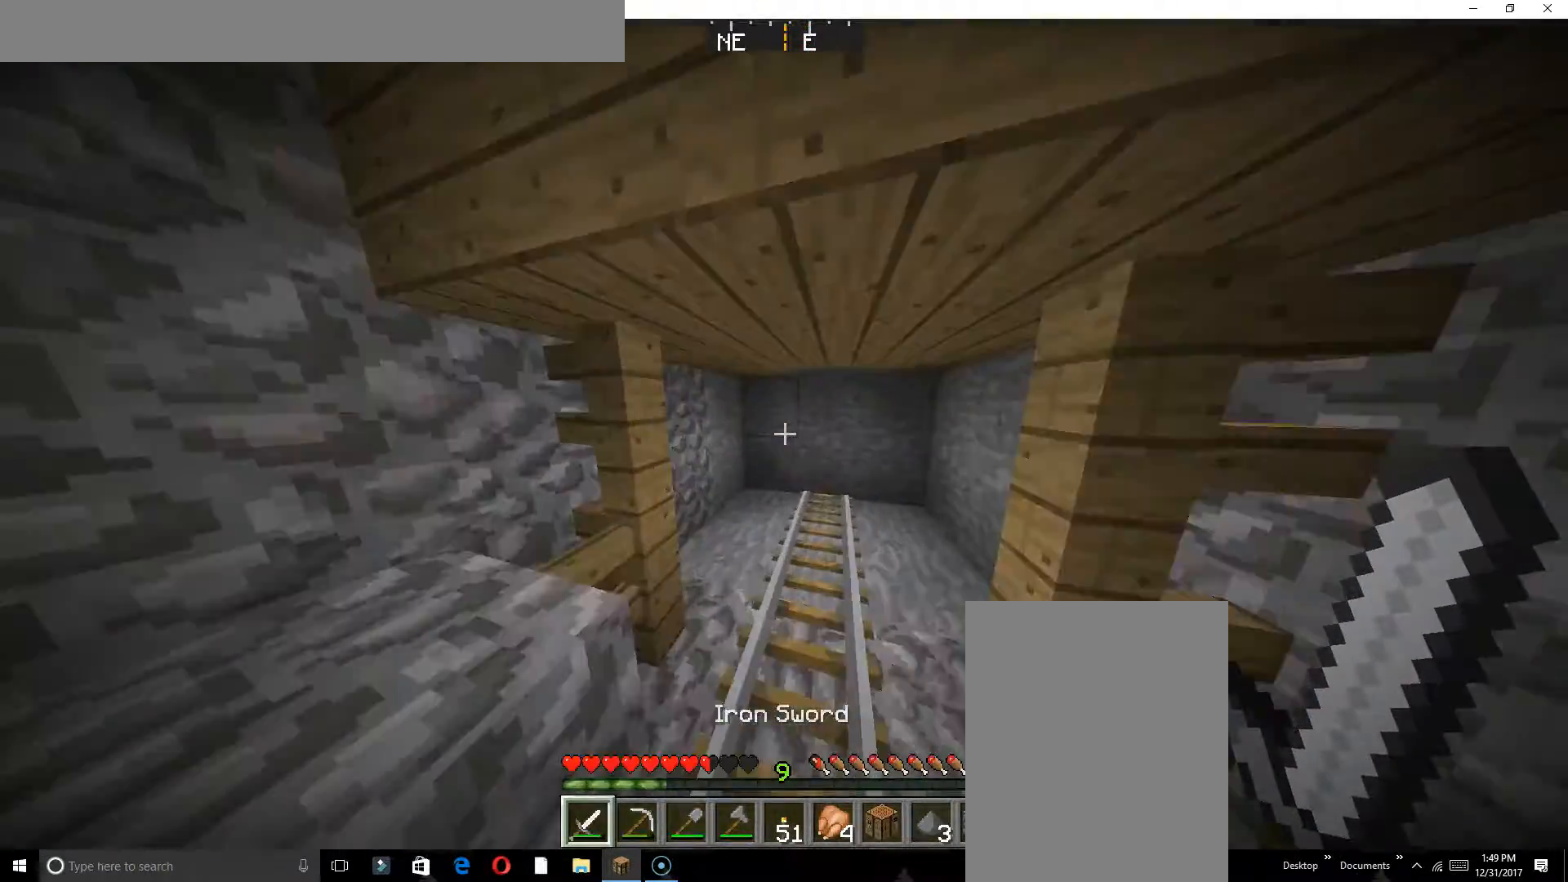
{"keys": ["a", "w"], "events": [[400, "a", "down"]]}
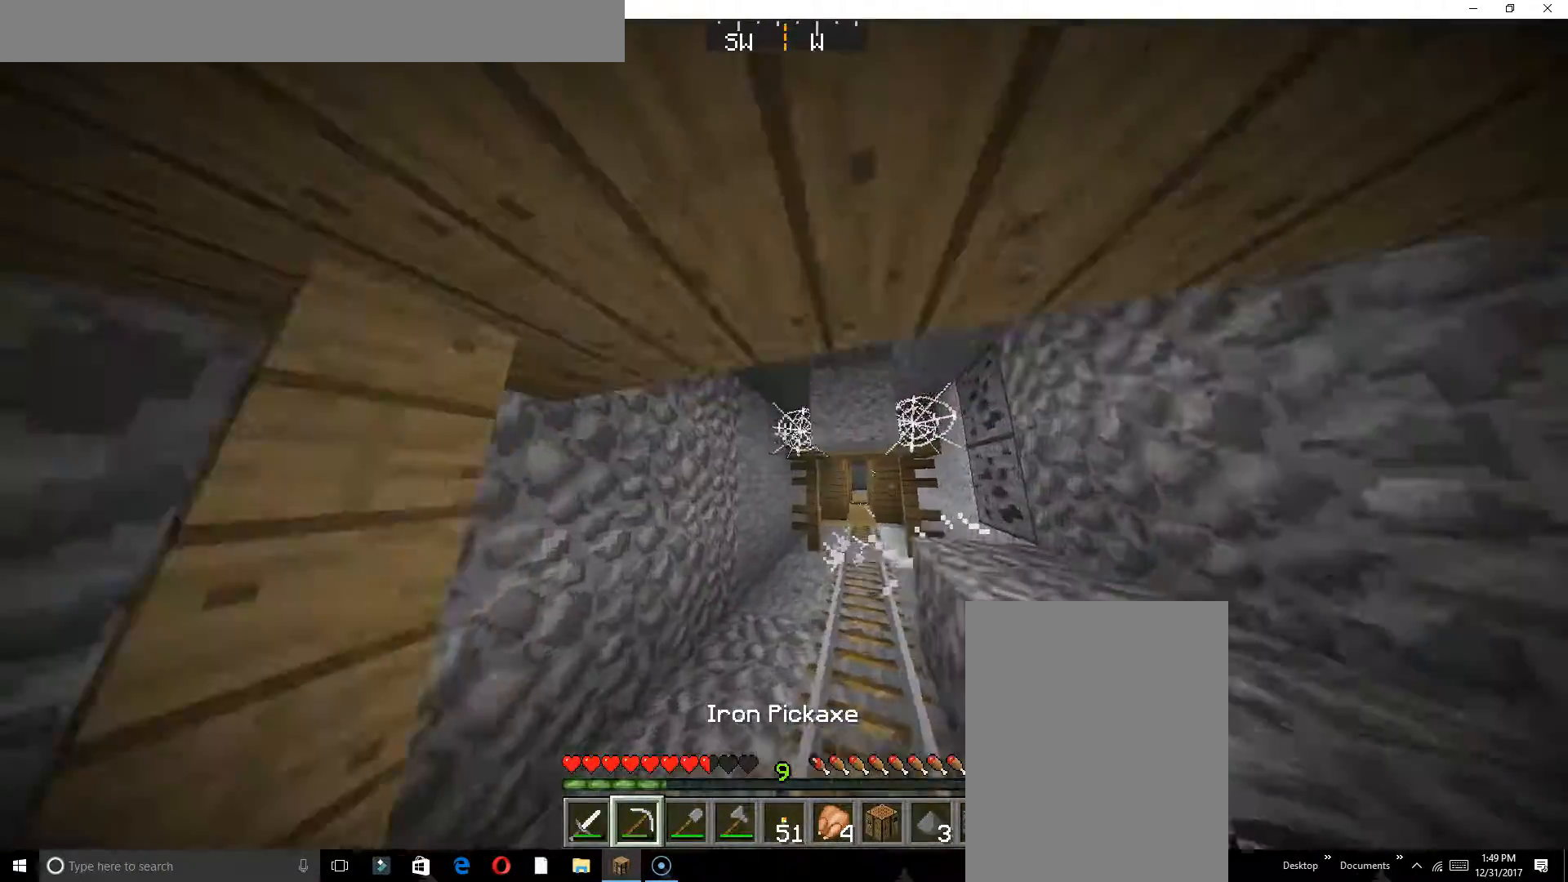
{"keys": ["w"], "events": [[233, "a", "up"]]}
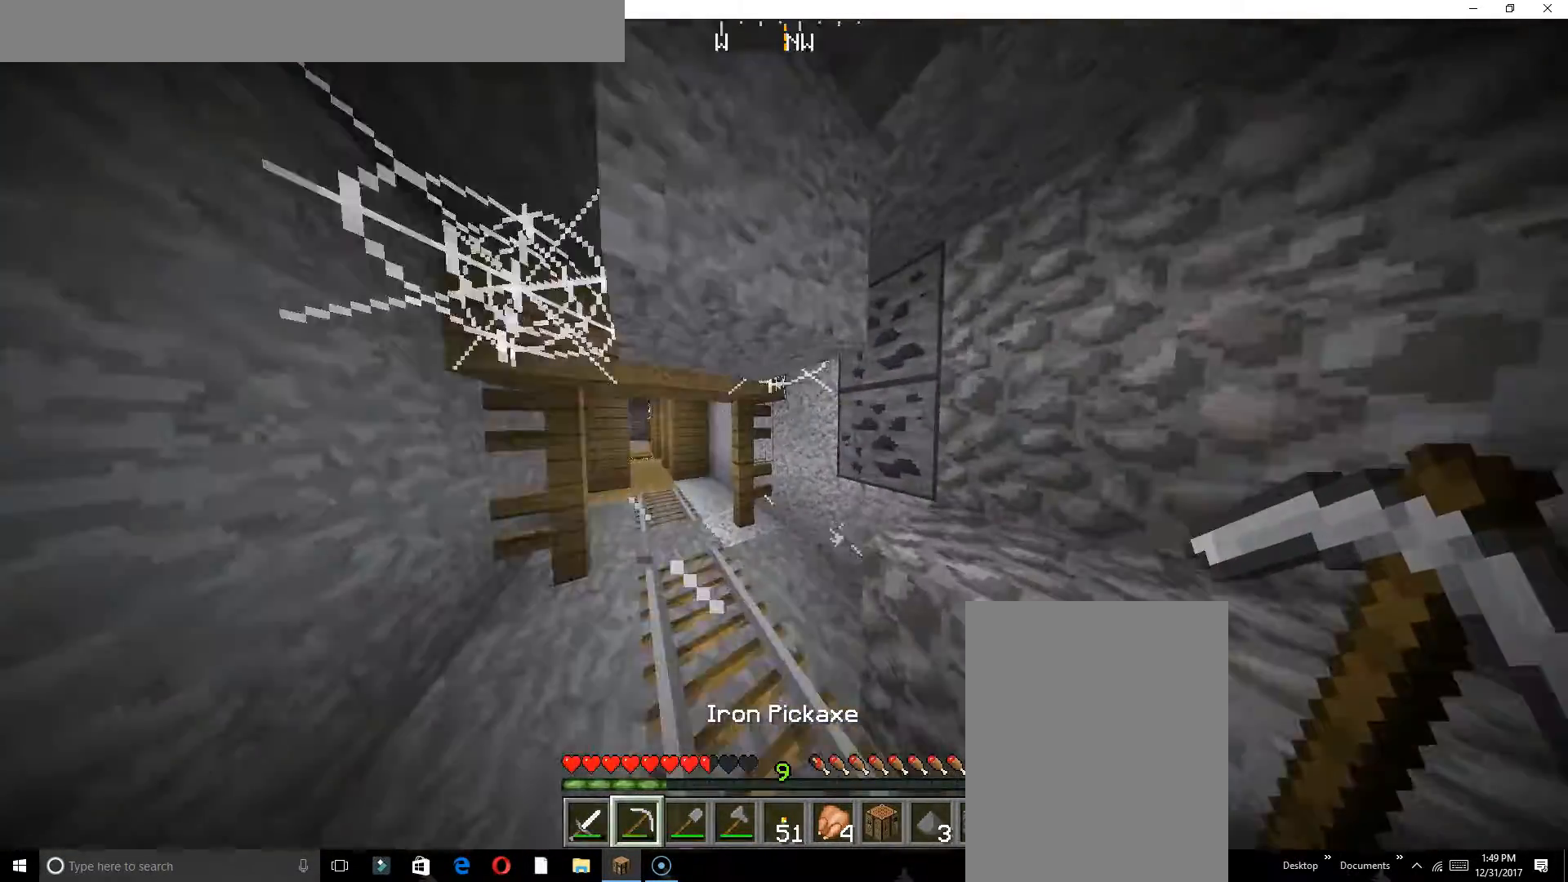
{"keys": ["w"], "events": []}
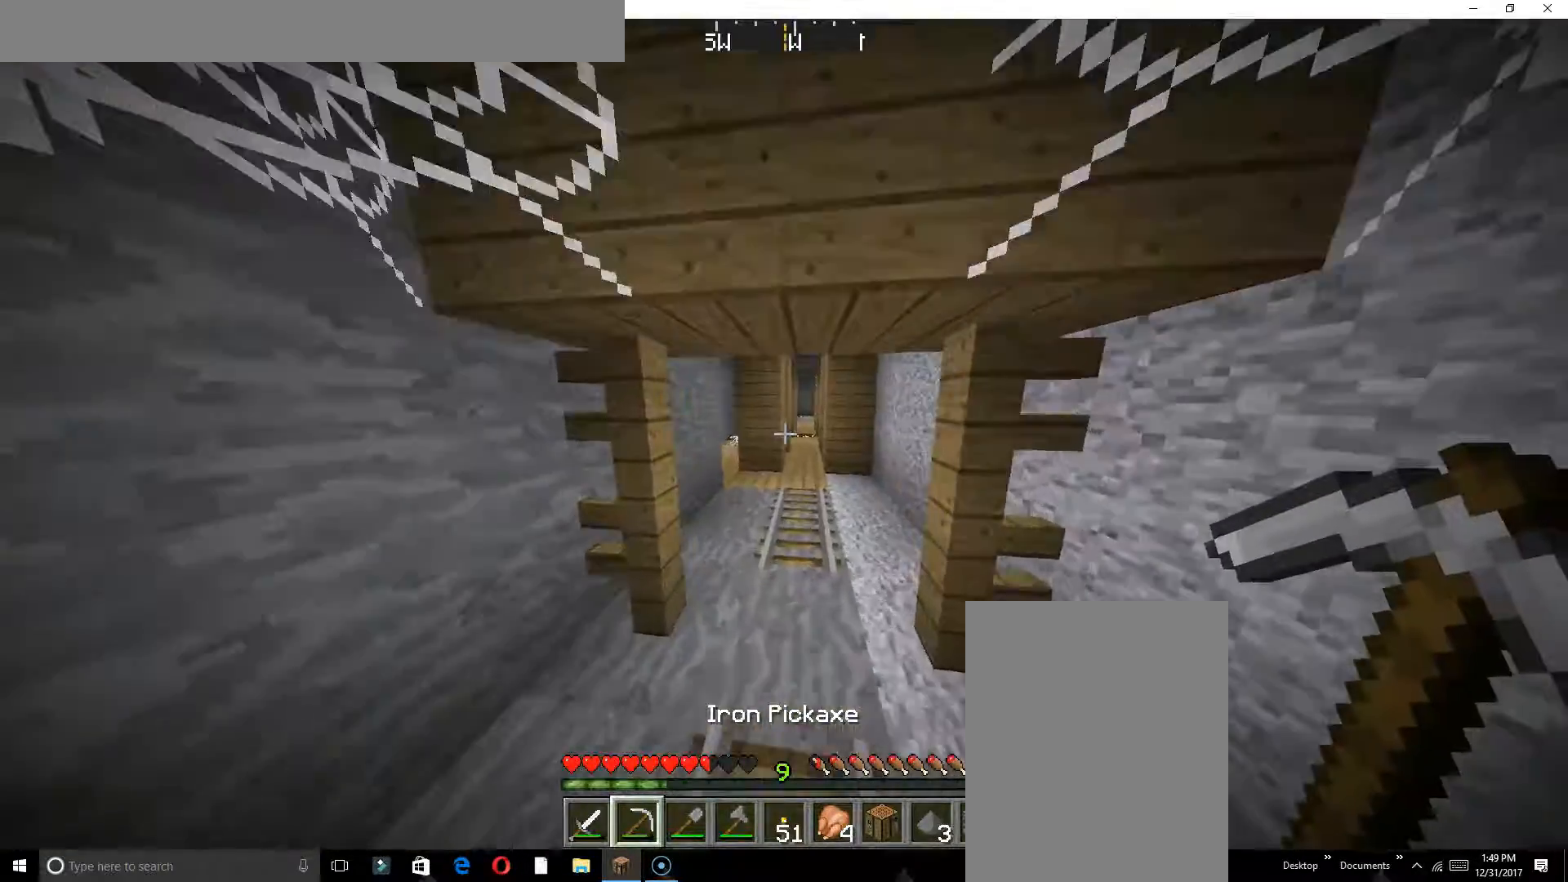
{"keys": ["w"], "events": []}
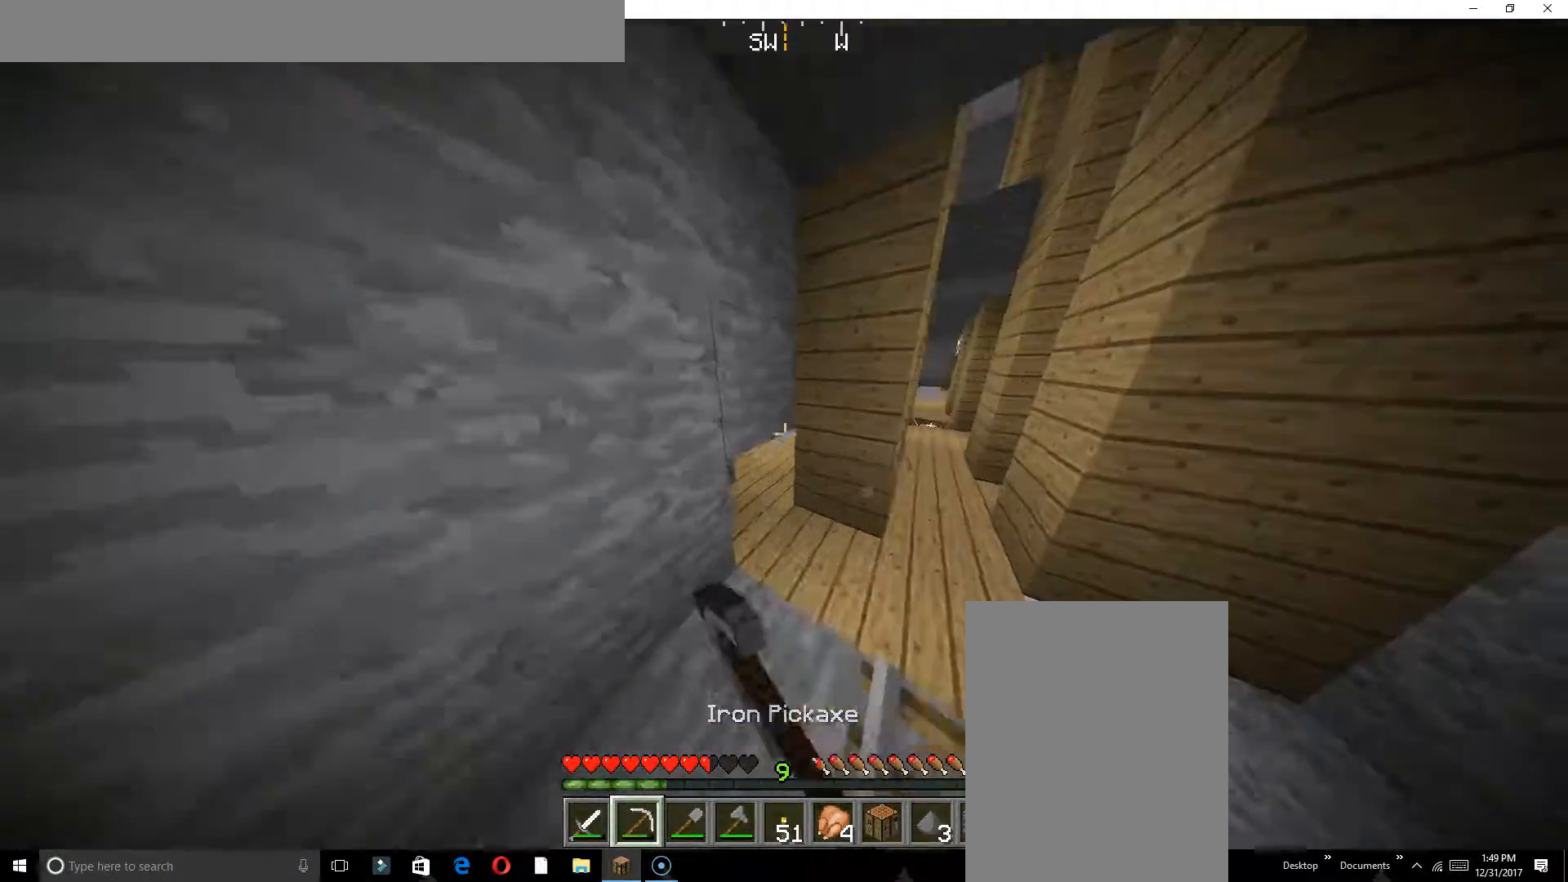
{"keys": ["w"], "events": []}
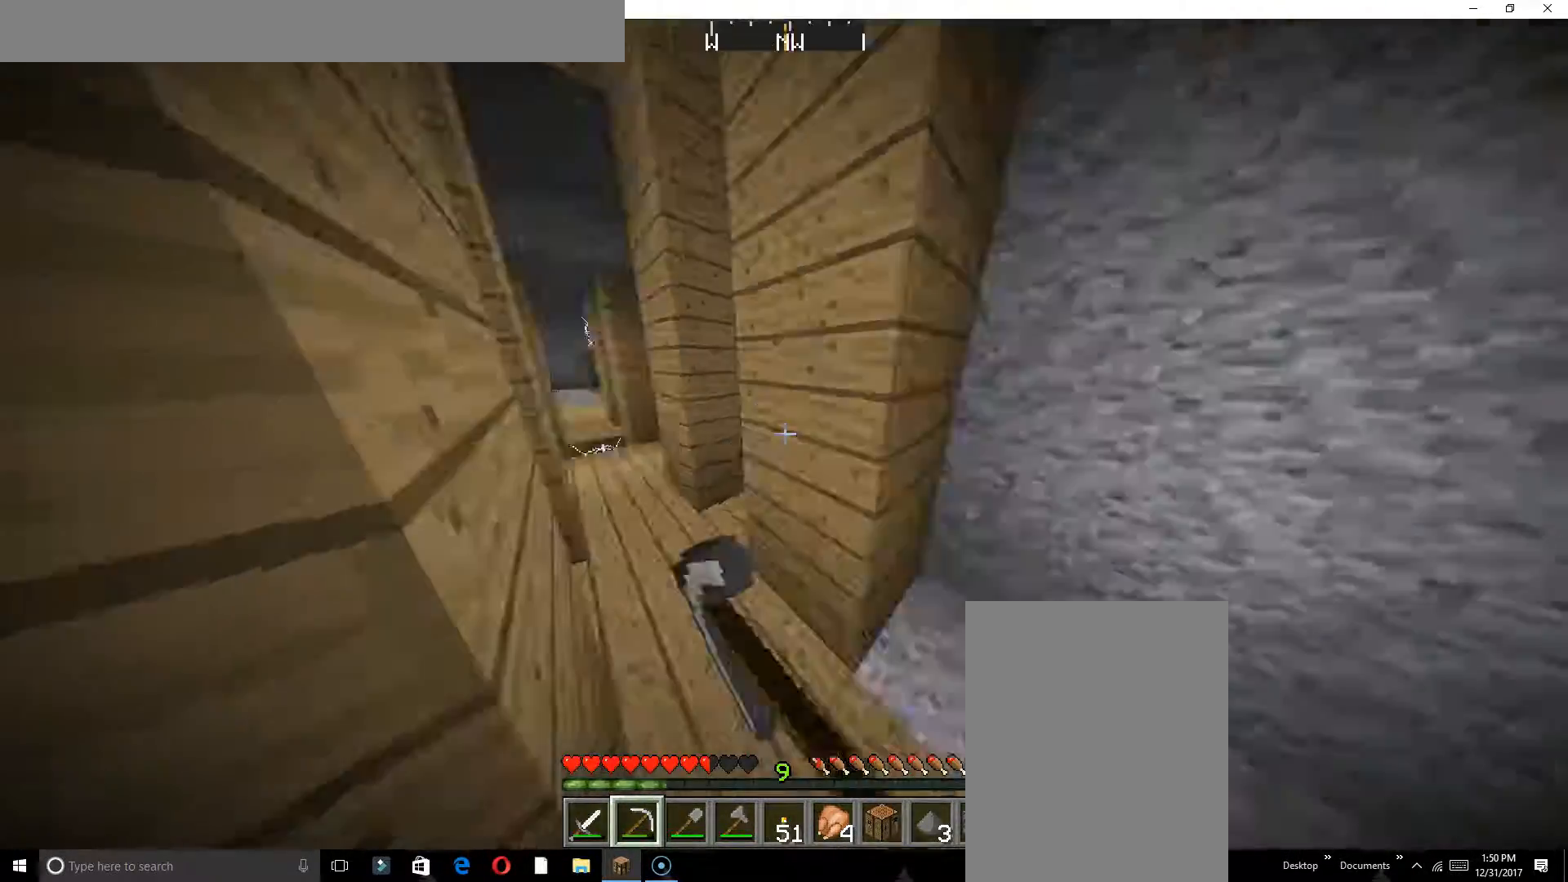
{"keys": ["w"], "events": []}
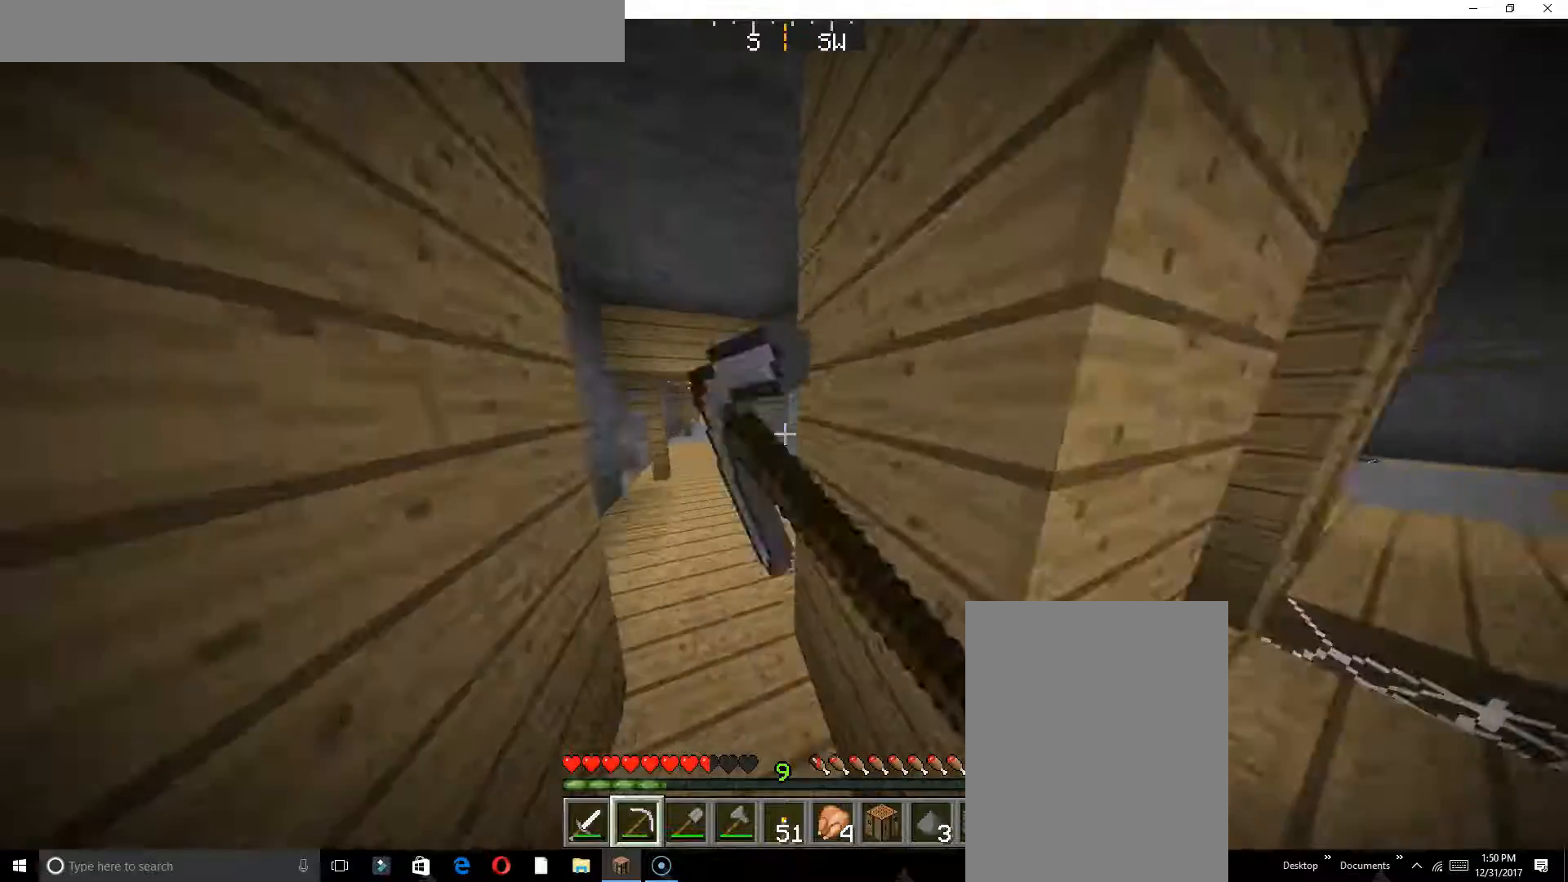
{"keys": ["w"], "events": []}
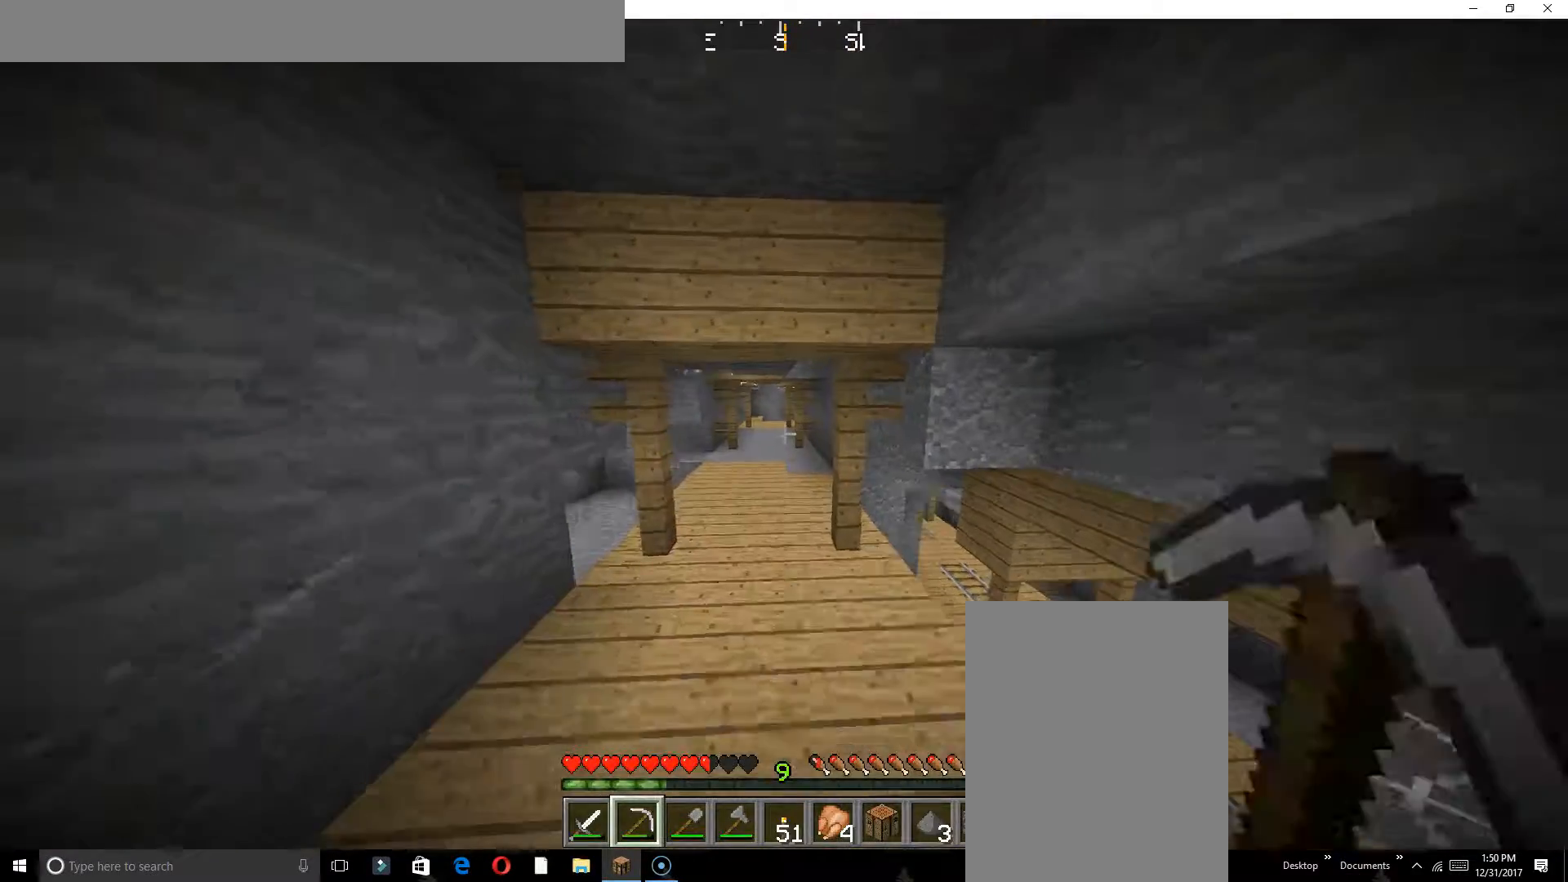
{"keys": ["w"], "events": []}
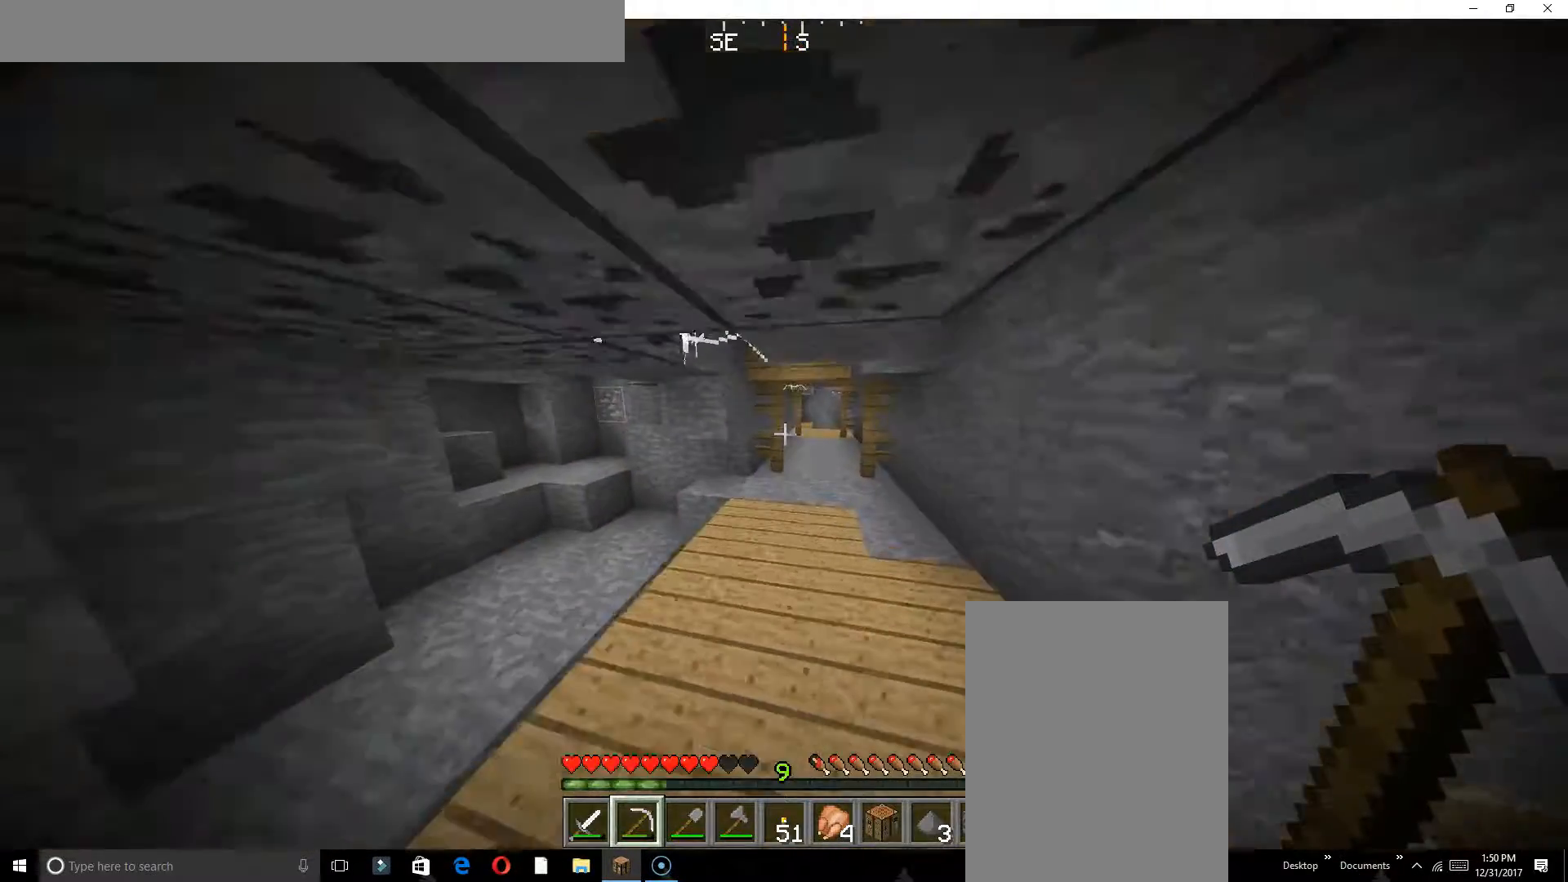
{"keys": ["w"], "events": []}
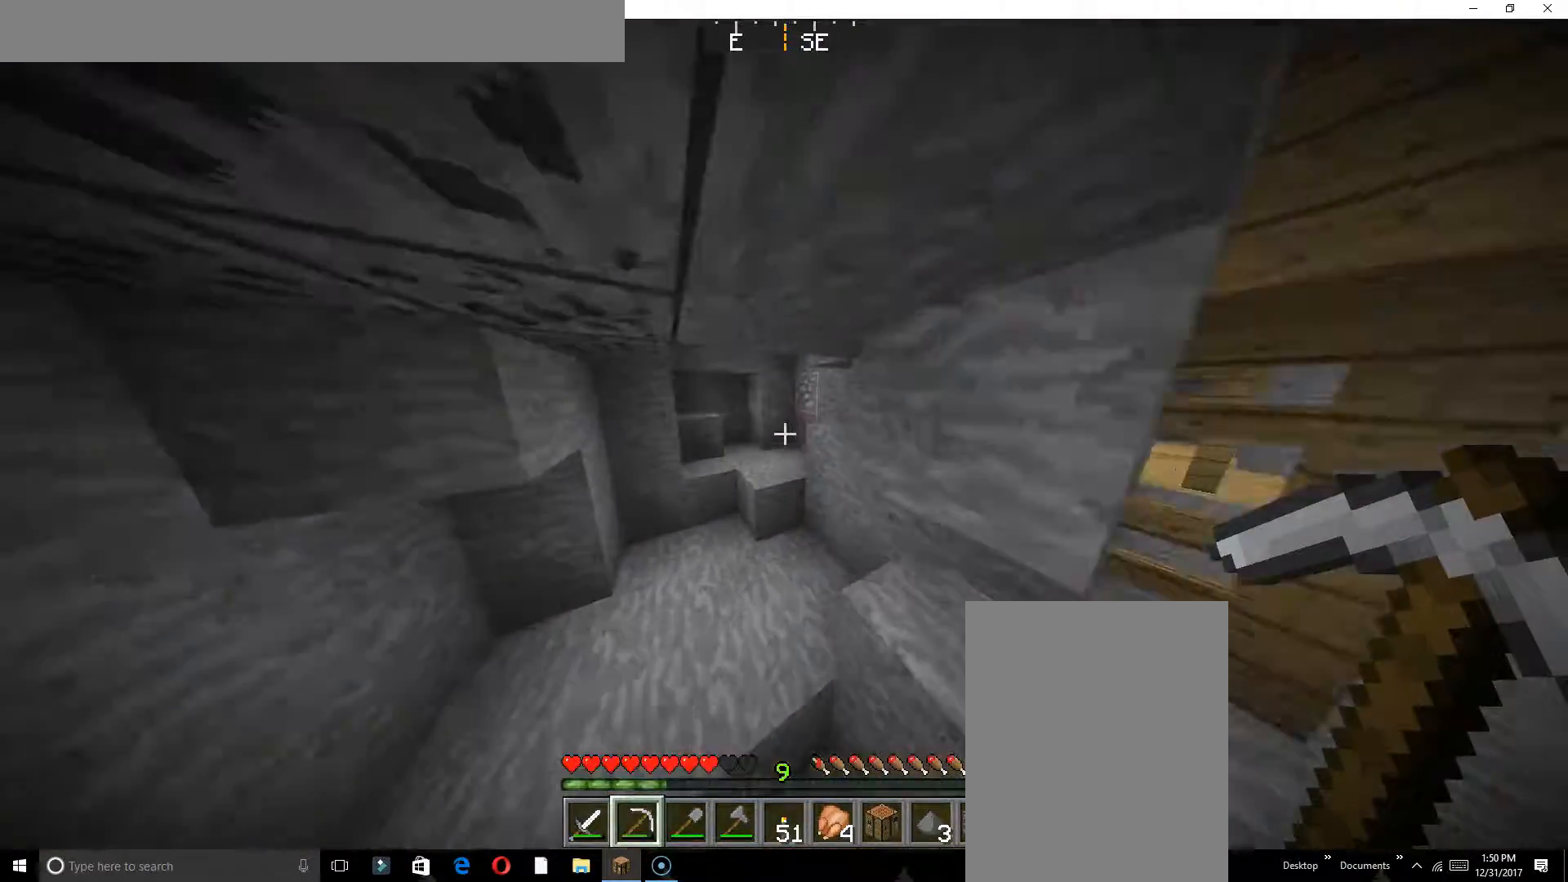
{"keys": ["w"], "events": [[67, "a", "down"], [183, "a", "up"]]}
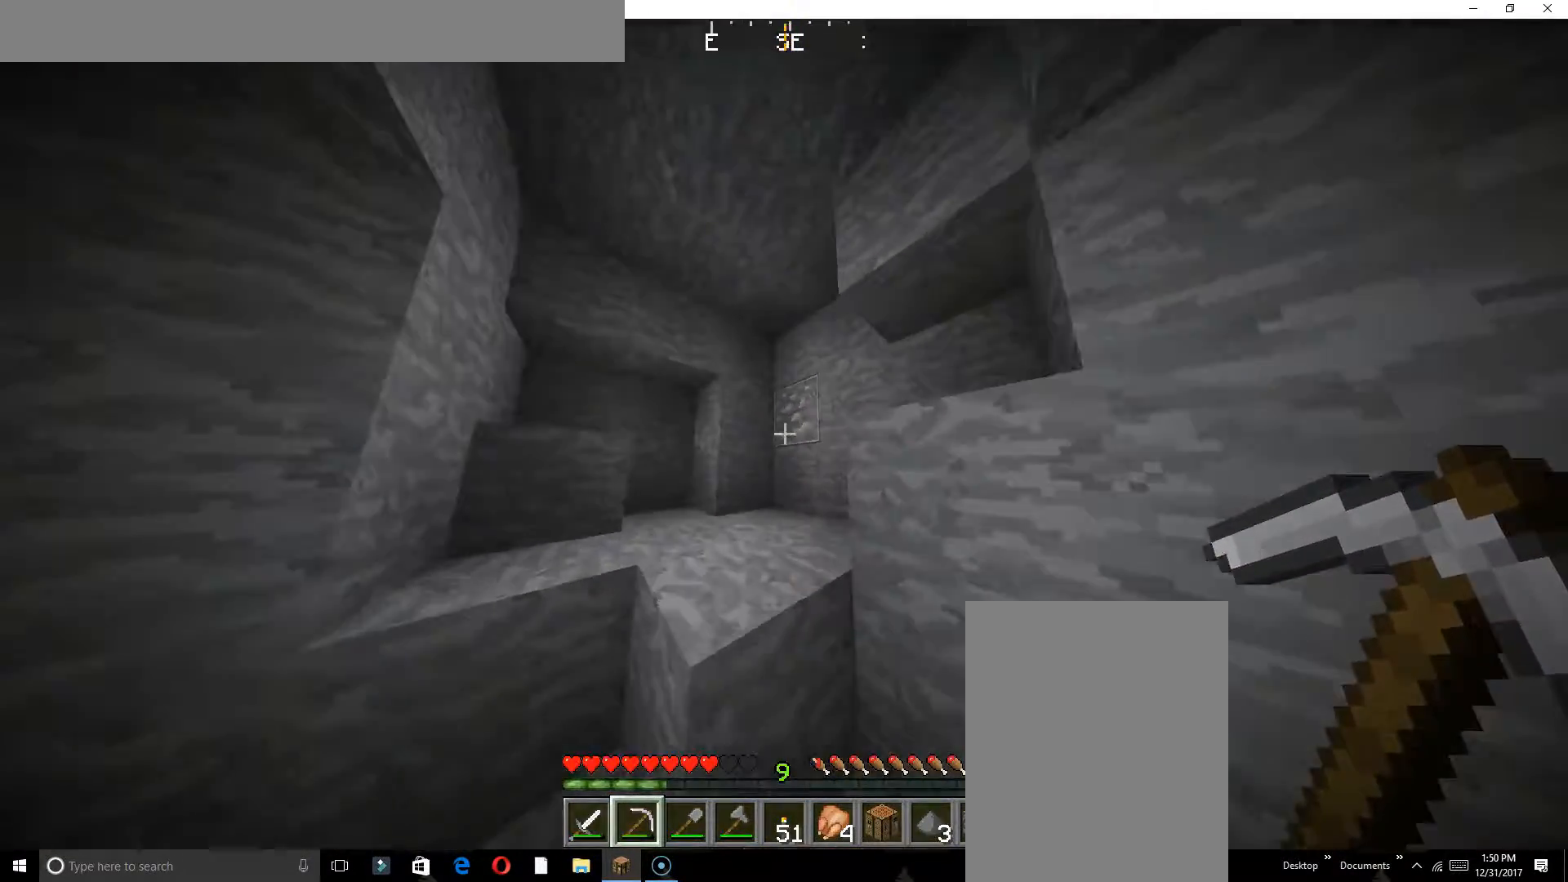
{"keys": ["w"], "events": [[133, "a", "down"], [483, "a", "up"]]}
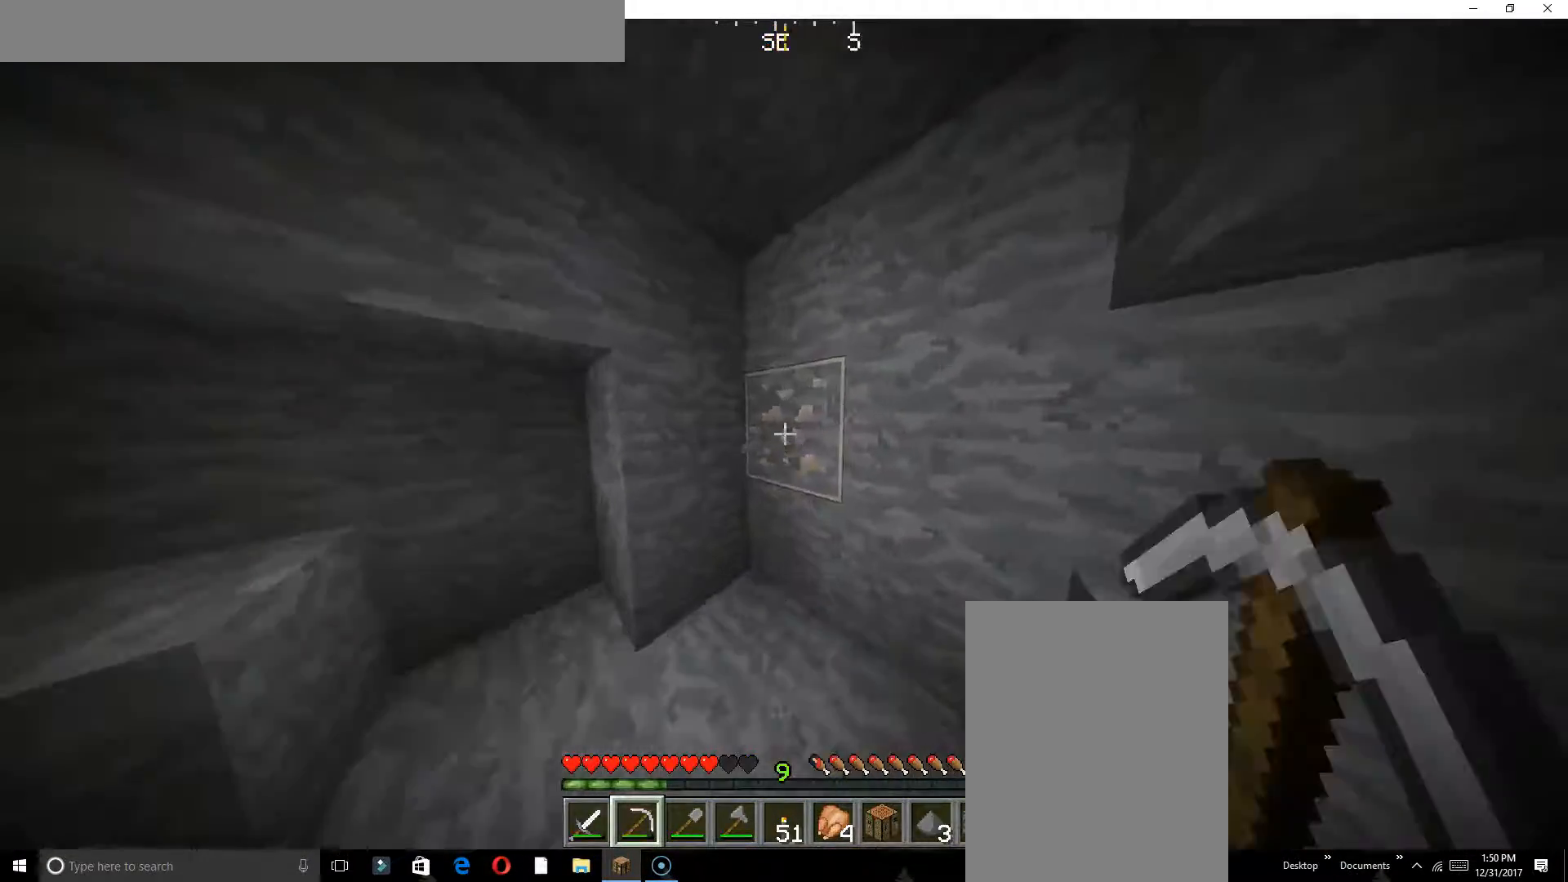
{"keys": ["a"], "events": [[233, "a", "down"], [500, "w", "up"]]}
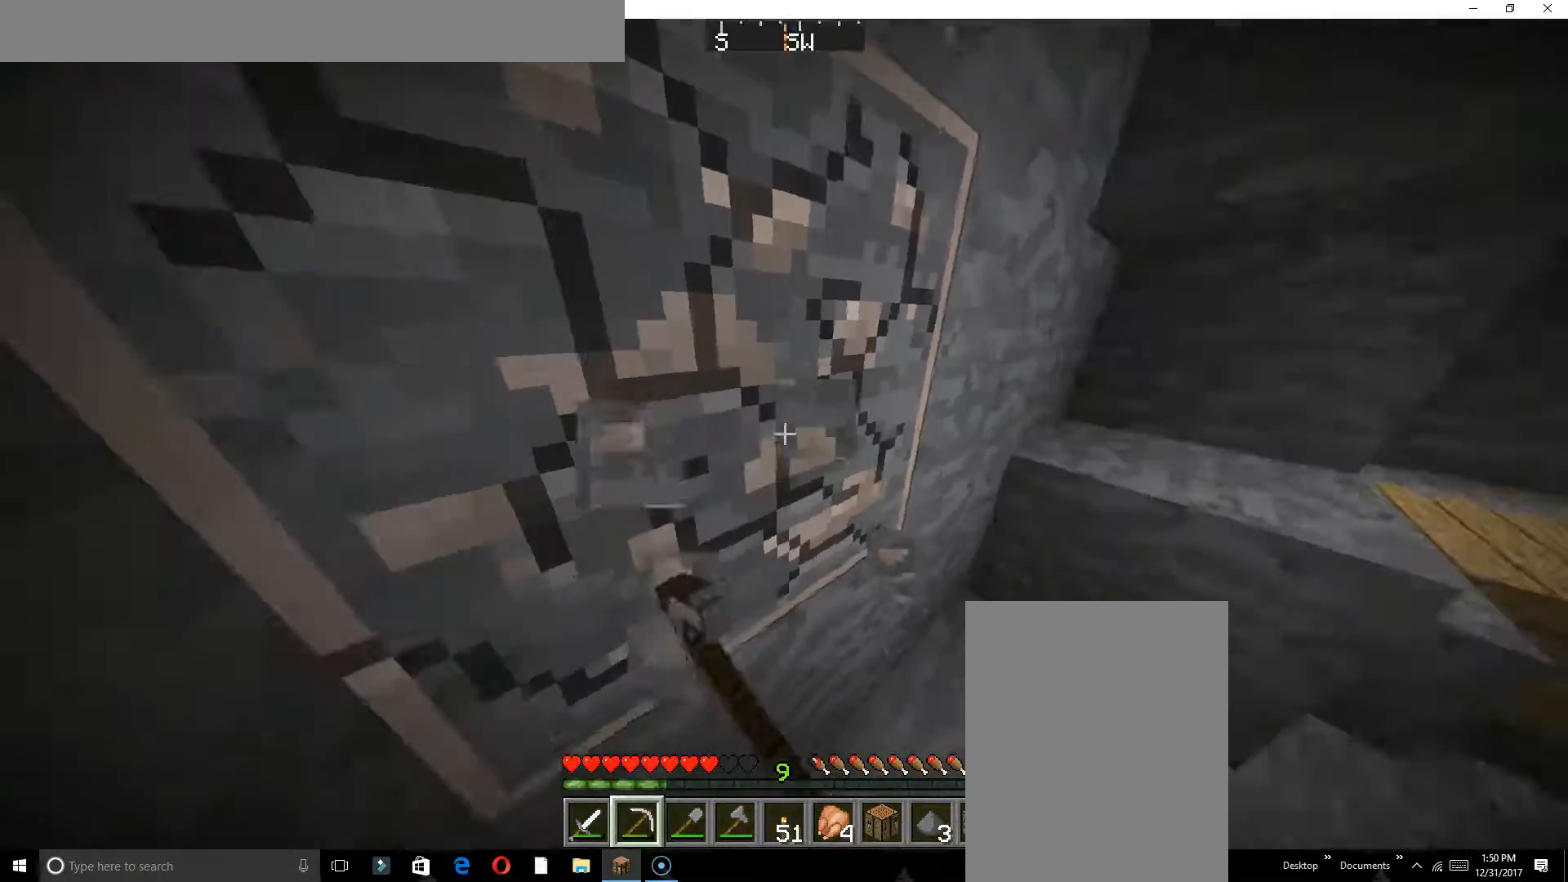
{"keys": ["a", "w"], "events": [[167, "w", "down"], [200, "a", "up"], [450, "a", "down"]]}
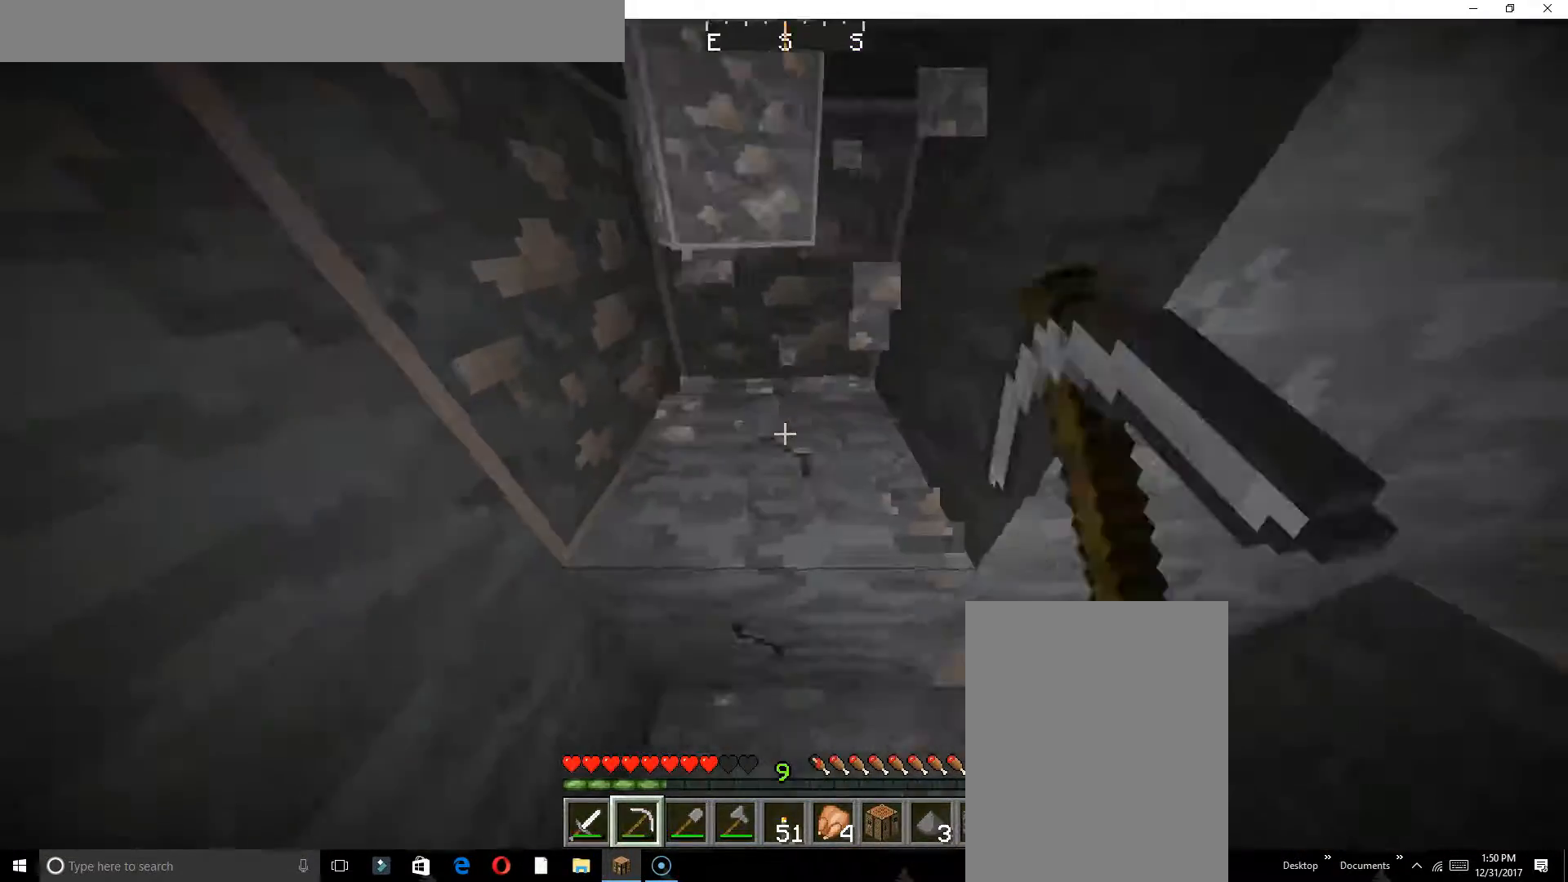
{"keys": ["w"], "events": [[233, "a", "up"]]}
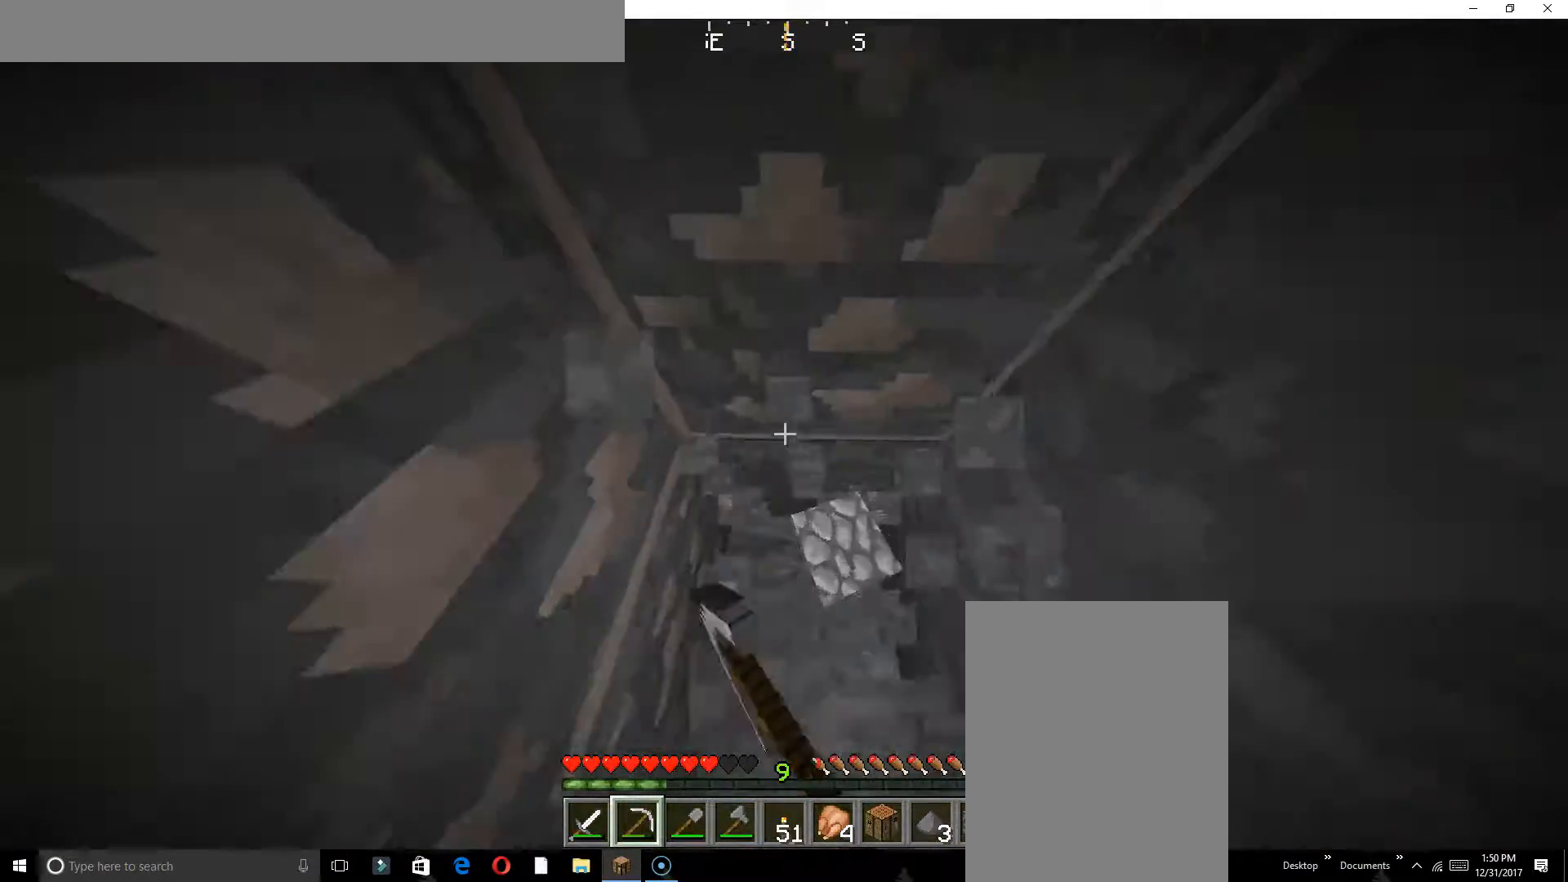
{"keys": ["s"], "events": [[200, "w", "up"], [483, "s", "down"]]}
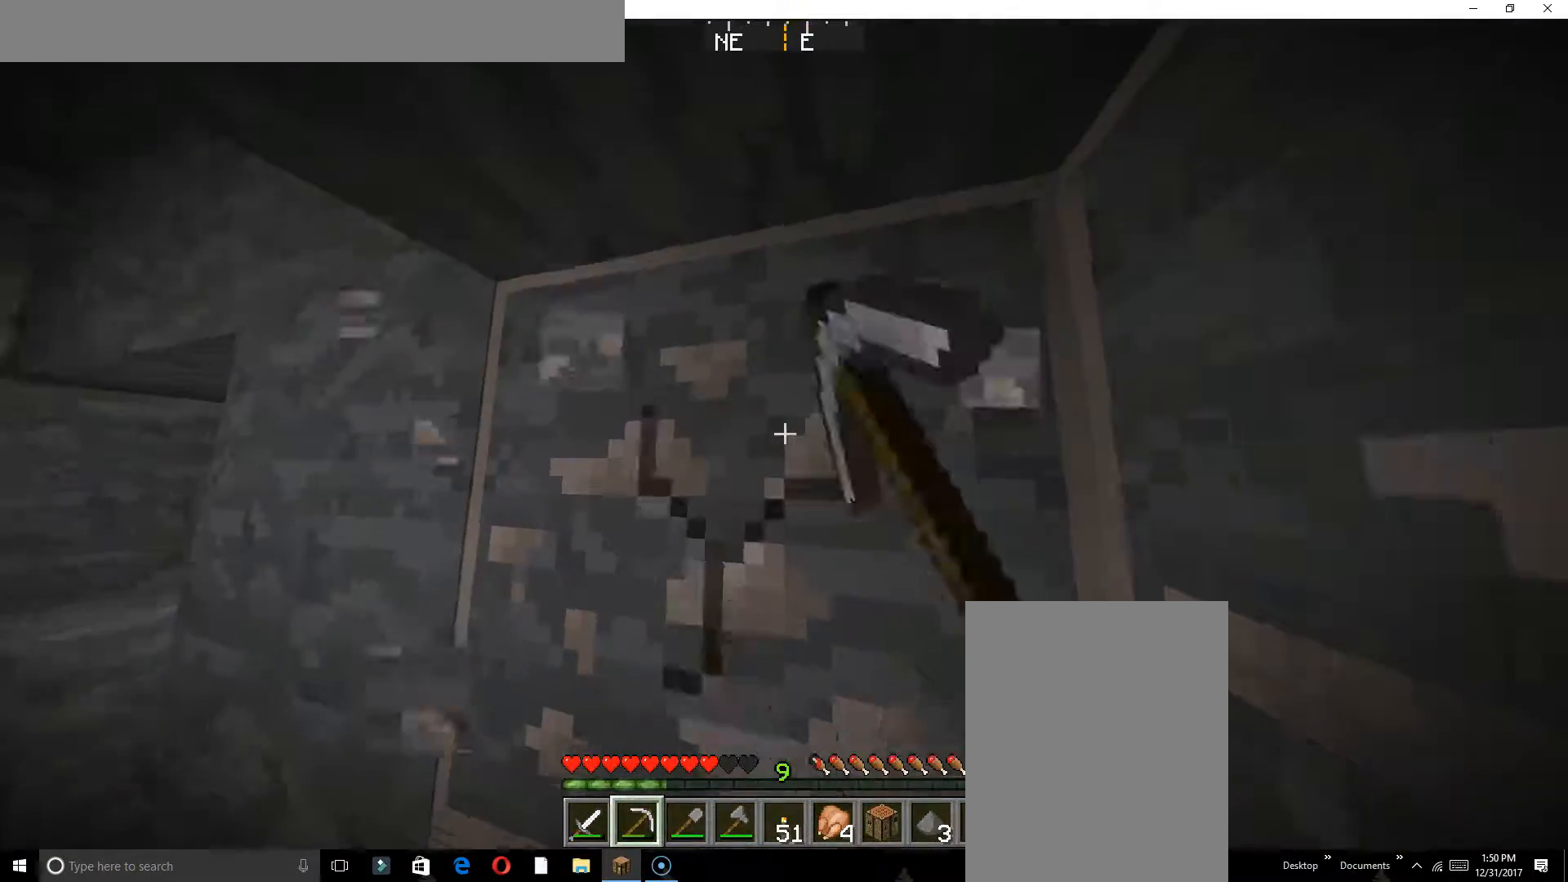
{"keys": ["a", "w"], "events": [[150, "s", "up"], [233, "w", "down"], [467, "a", "down"]]}
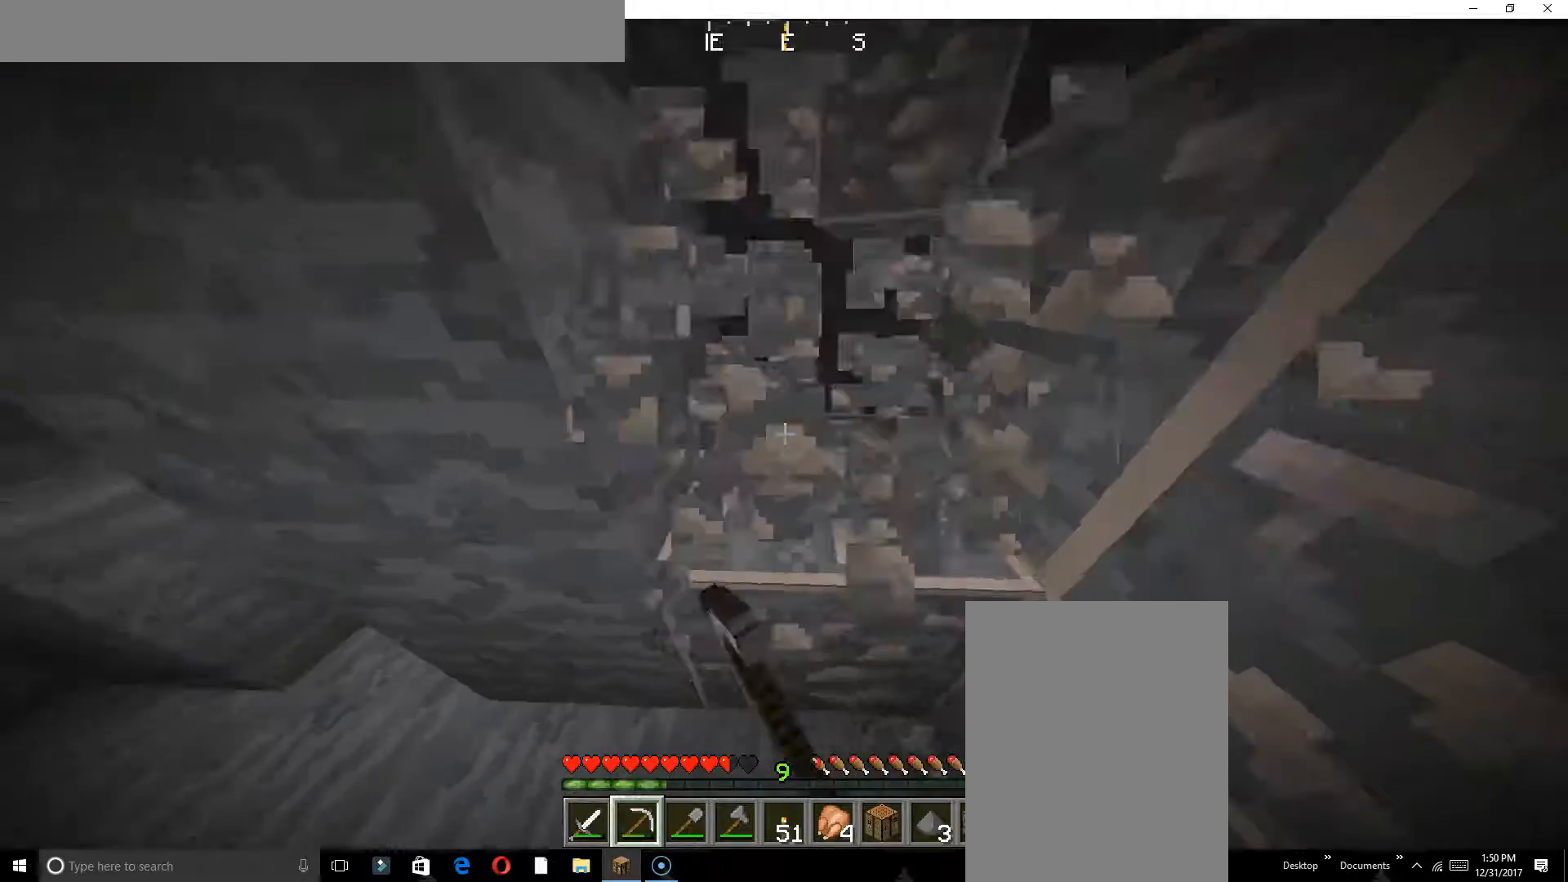
{"keys": ["w"], "events": [[167, "w", "up"], [200, "a", "up"], [333, "w", "down"]]}
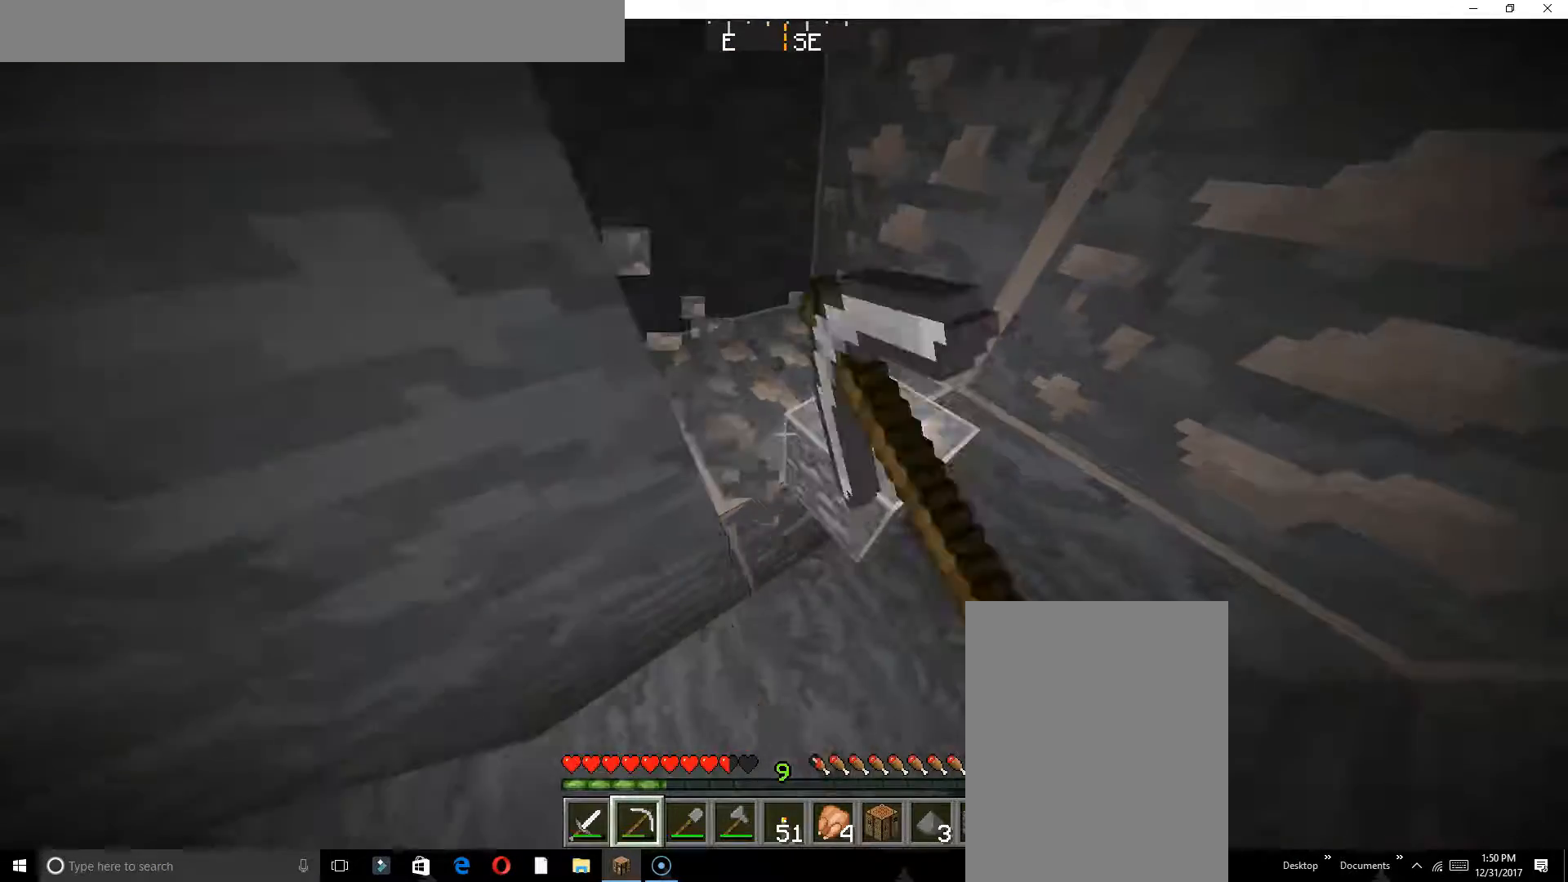
{"keys": ["w"], "events": [[233, "a", "down"], [300, "a", "up"]]}
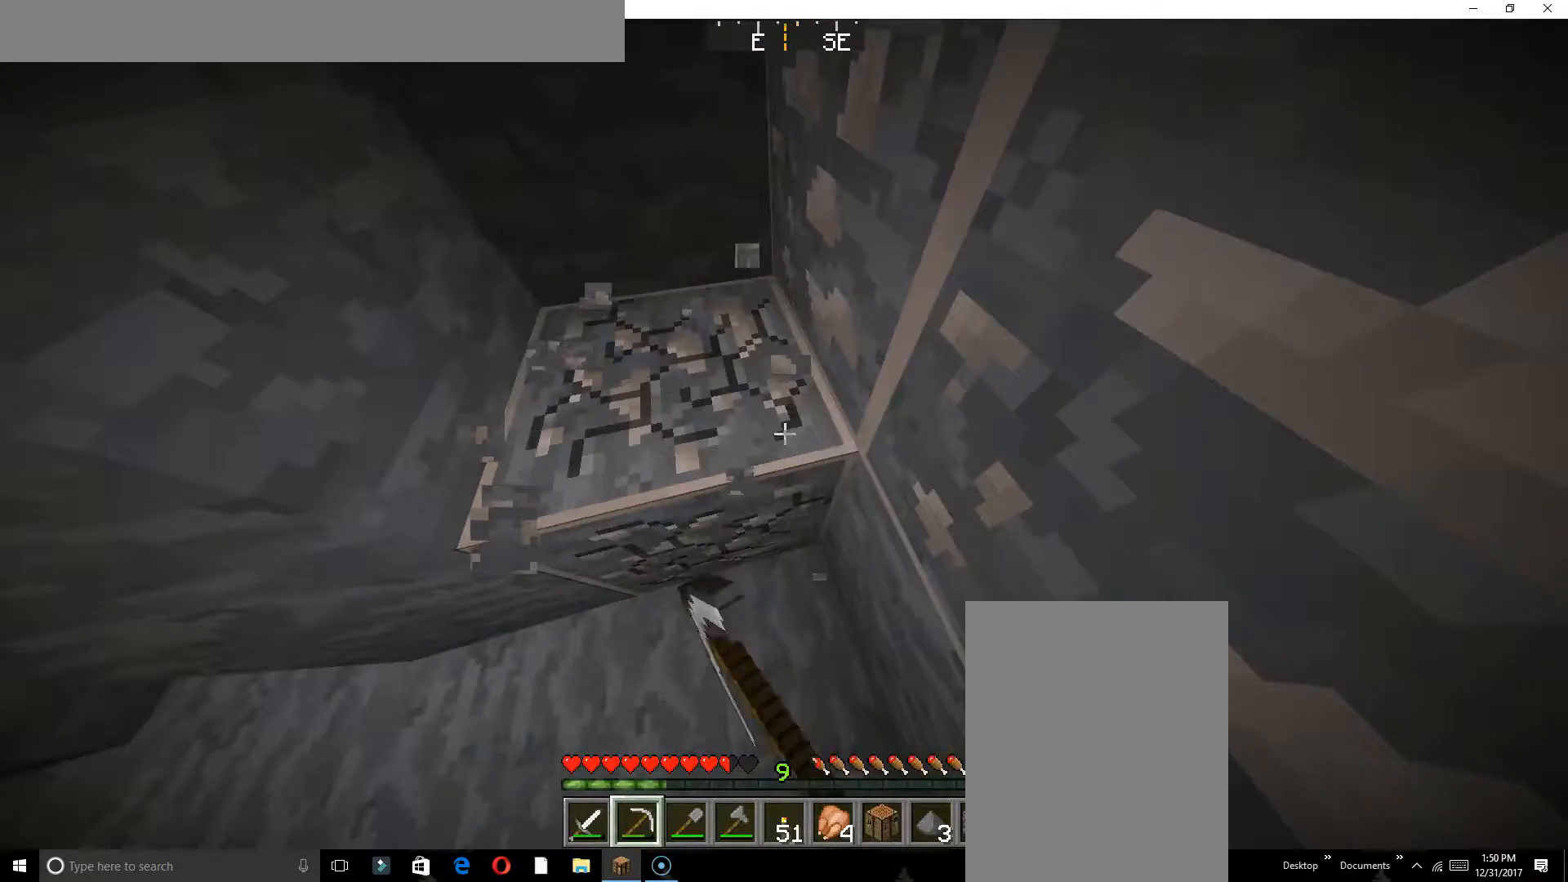
{"keys": [], "events": [[133, "a", "down"], [283, "a", "up"], [400, "w", "up"]]}